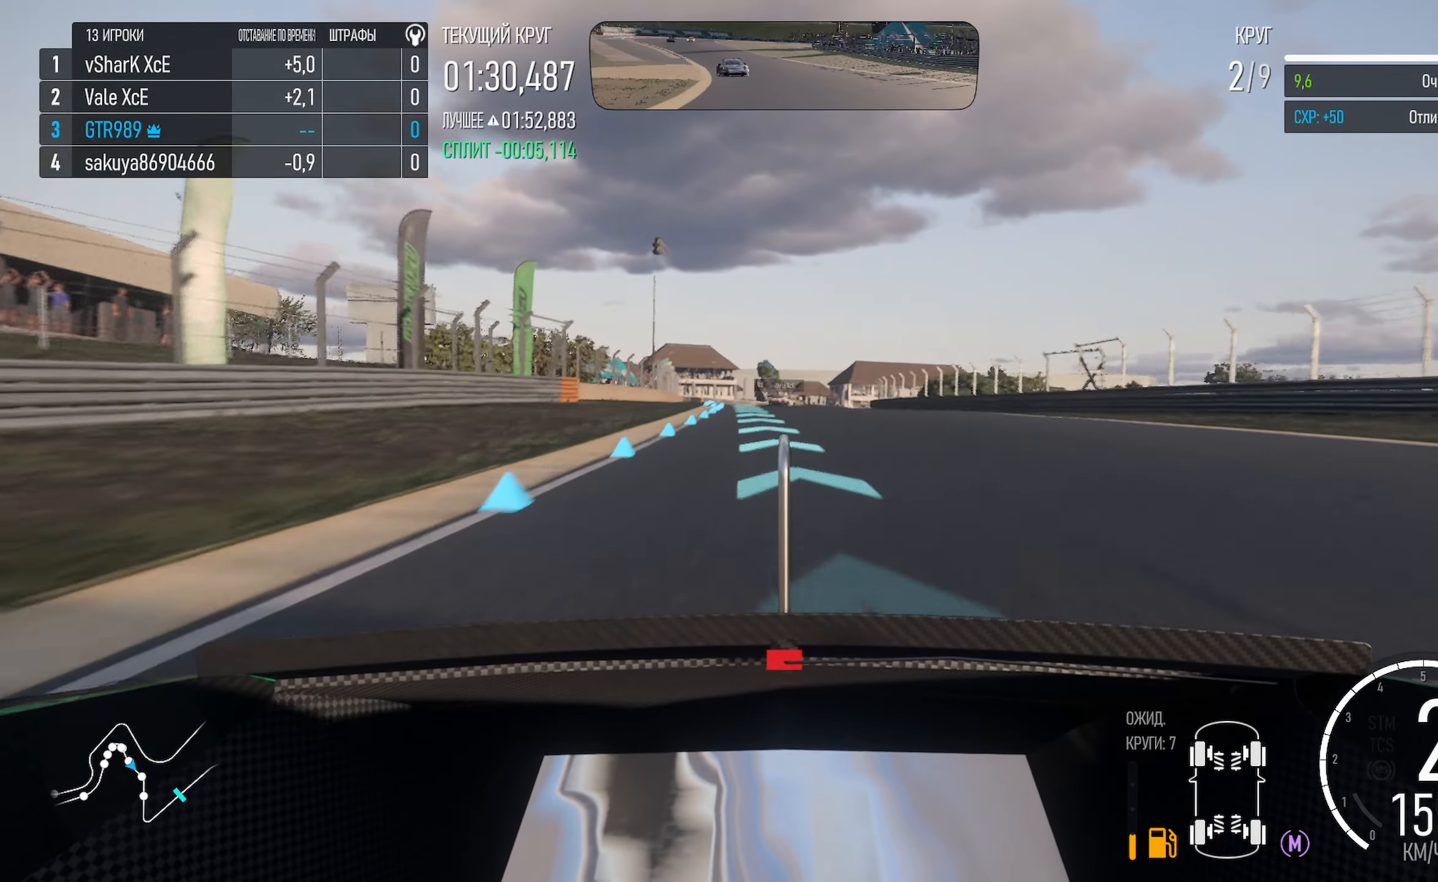
Gameplay with a controller (Xbox layout); each line is a JSON object with the inputs held at the frame after it. "events" lists button and stick changes between this image and that frame as [ms after this image, input, new state], when the widget could be followed in between.
{"buttons": ["A"], "left_stick": "left", "right_stick": "center", "events": [[83, "left_stick", "center"], [183, "left_stick", "left"], [350, "left_stick", "center"], [483, "left_stick", "left"]]}
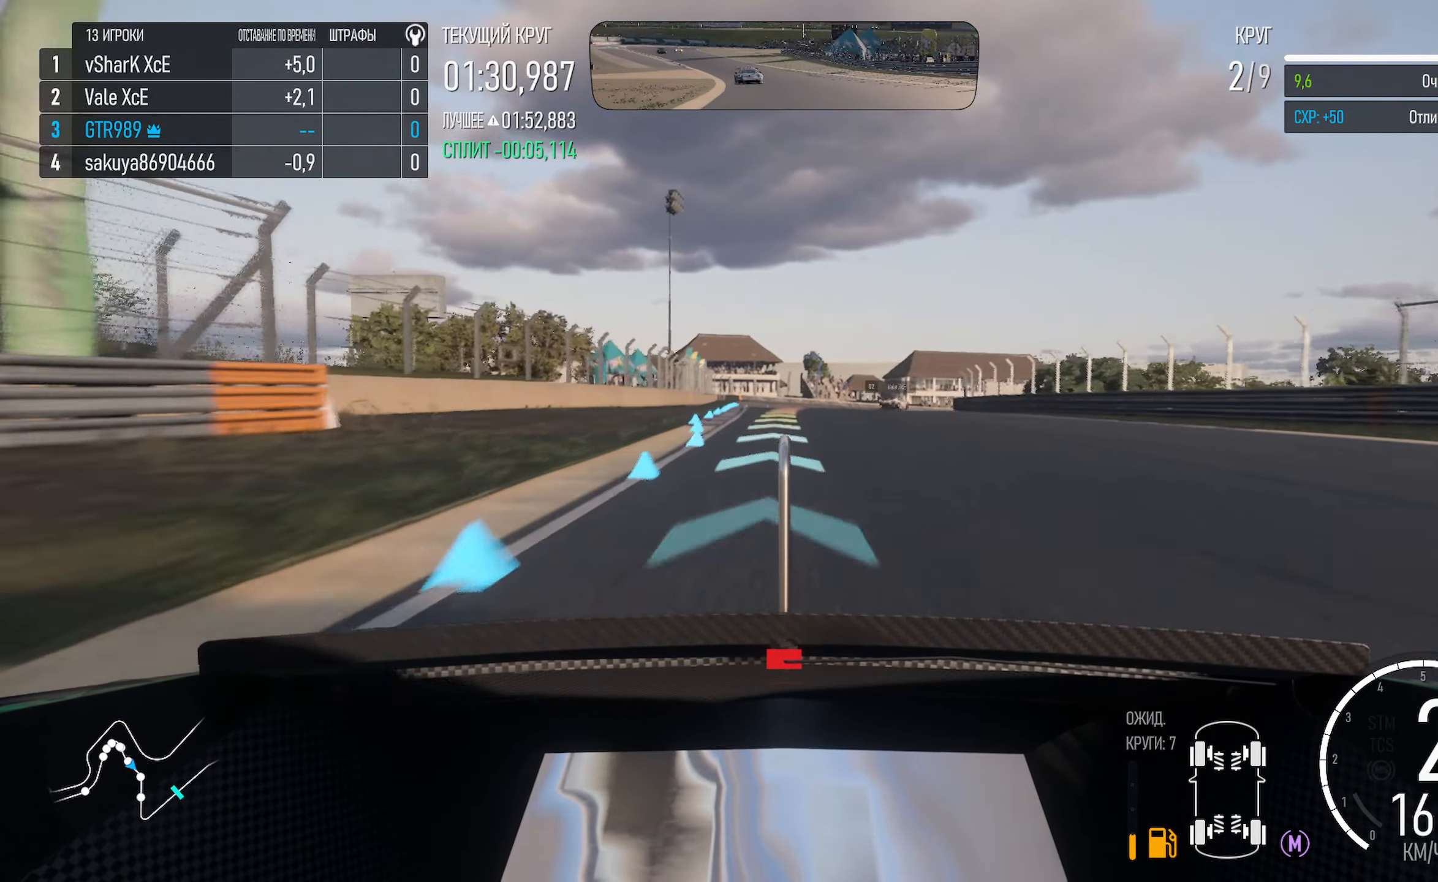
{"buttons": [], "left_stick": "right", "right_stick": "center", "events": [[133, "left_stick", "center"], [317, "A", "up"], [417, "left_stick", "right"]]}
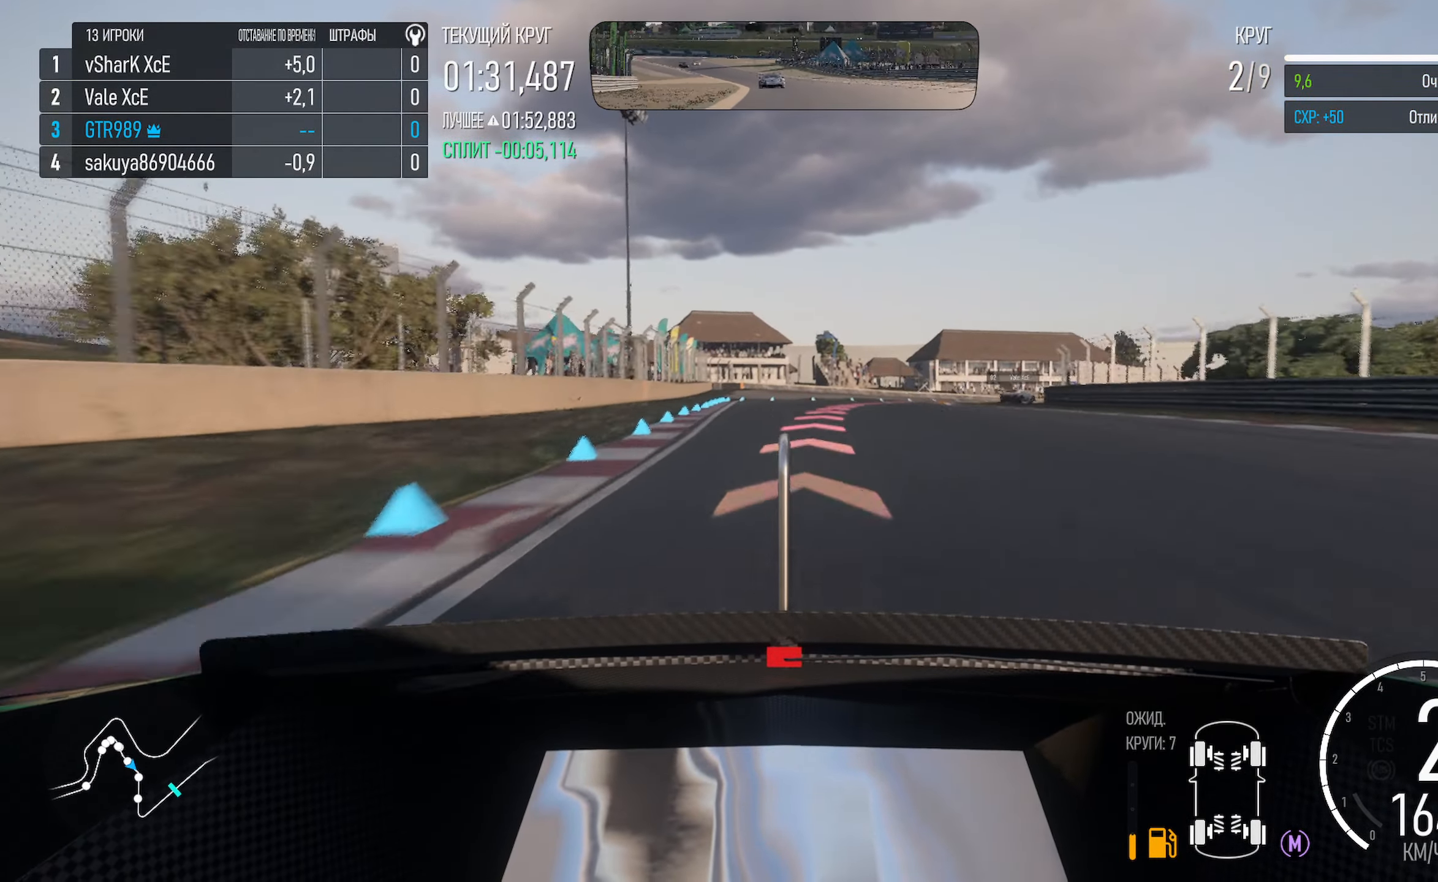
{"buttons": [], "left_stick": "right", "right_stick": "center", "events": [[67, "X", "down"], [500, "X", "up"]]}
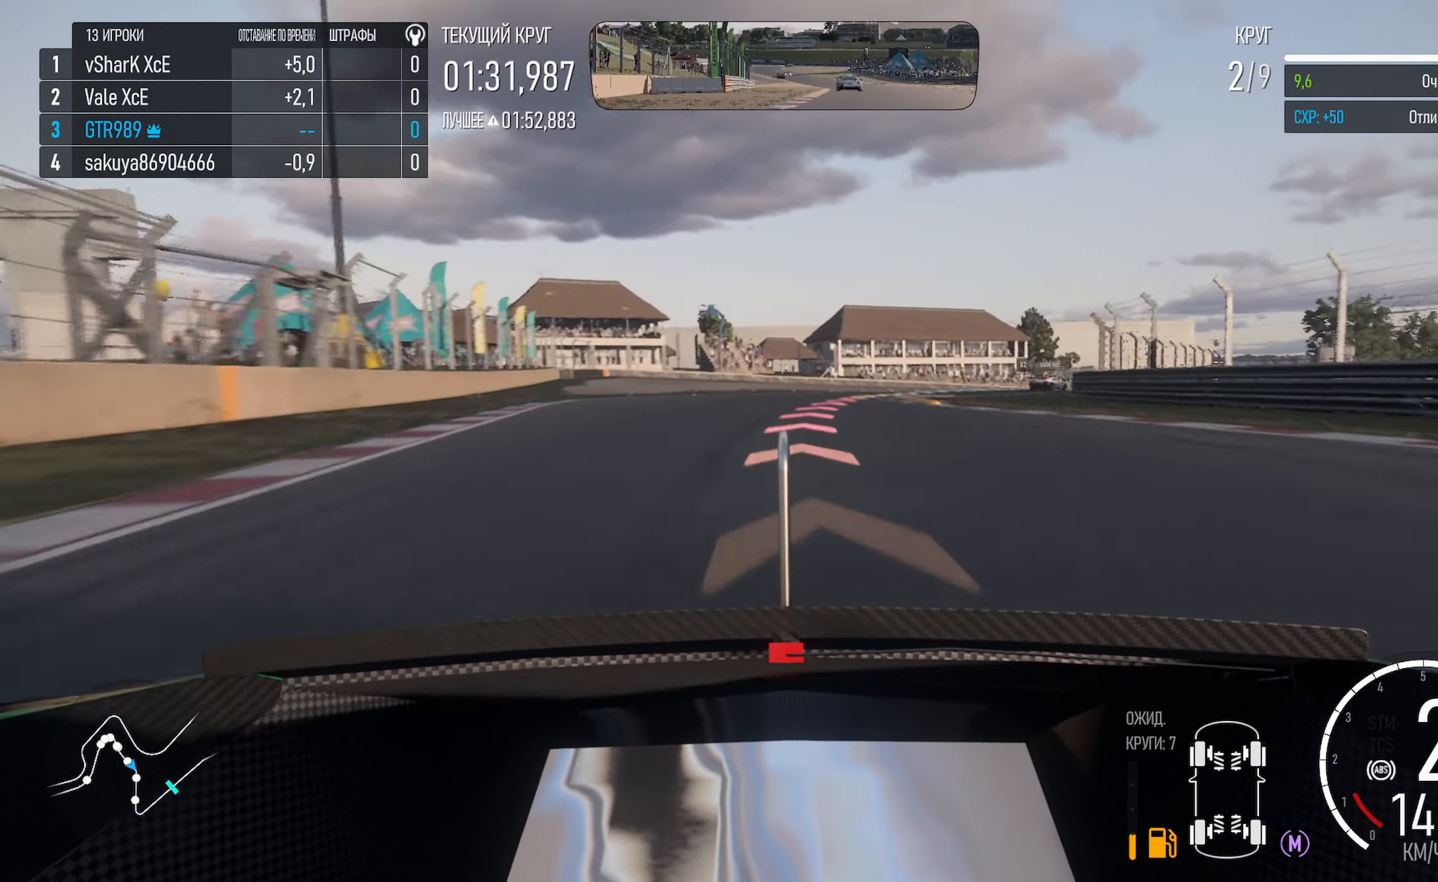
{"buttons": ["A"], "left_stick": "right", "right_stick": "center", "events": [[317, "A", "down"]]}
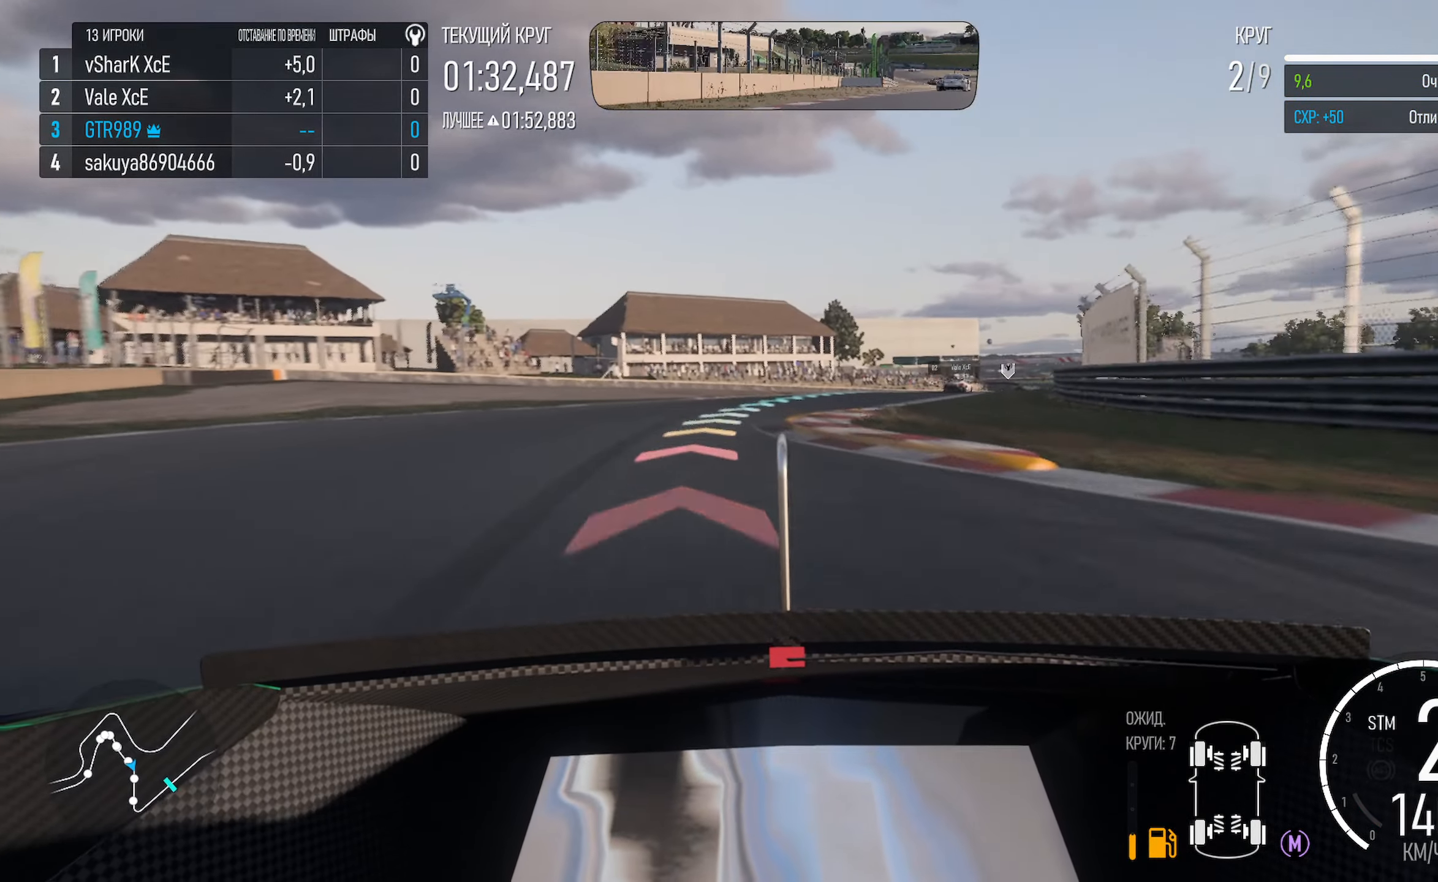
{"buttons": ["A"], "left_stick": "right", "right_stick": "center", "events": []}
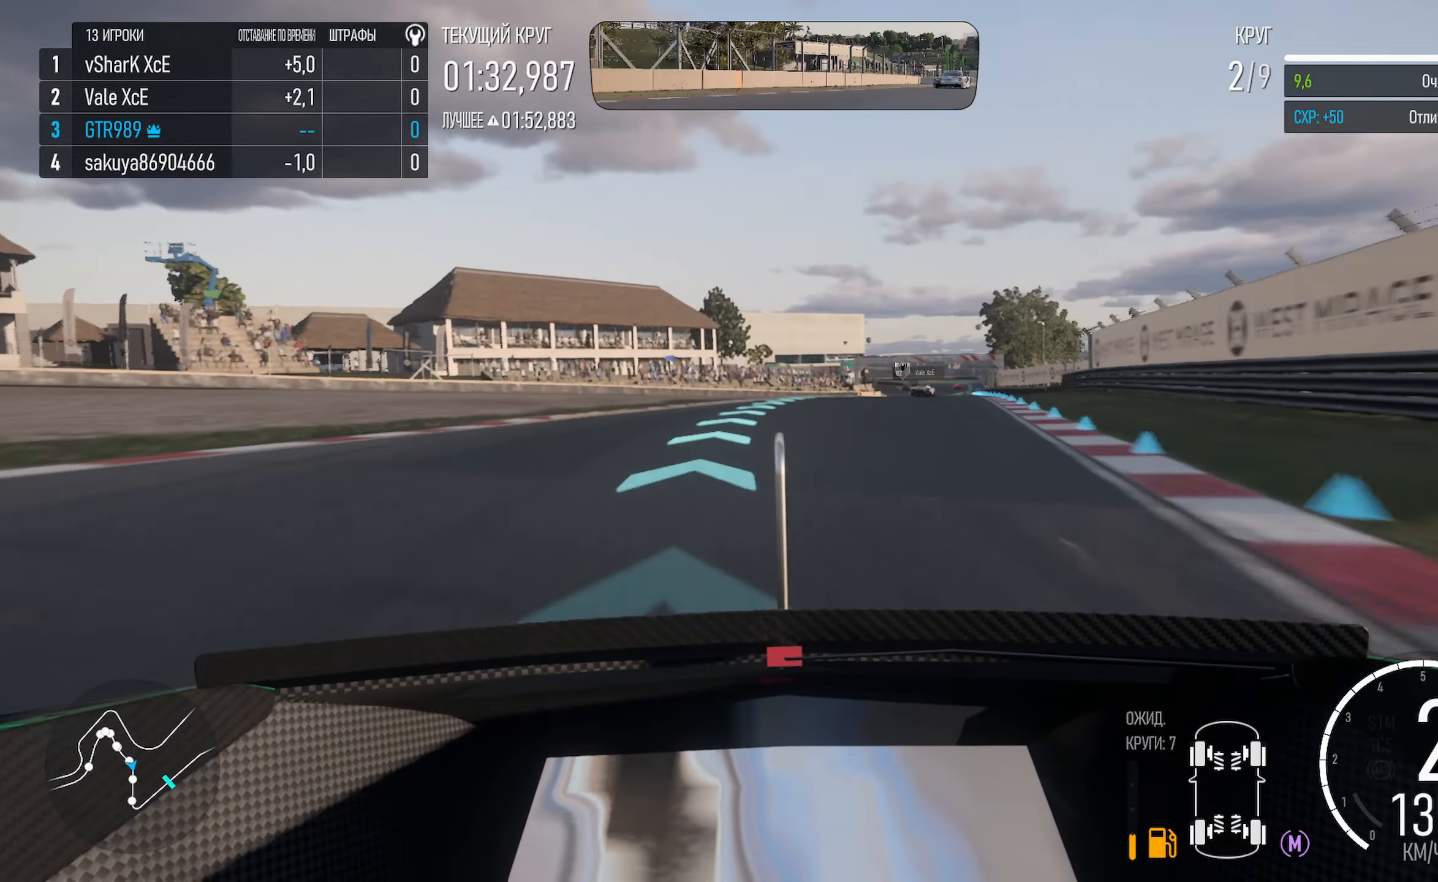
{"buttons": ["A"], "left_stick": "right", "right_stick": "center", "events": []}
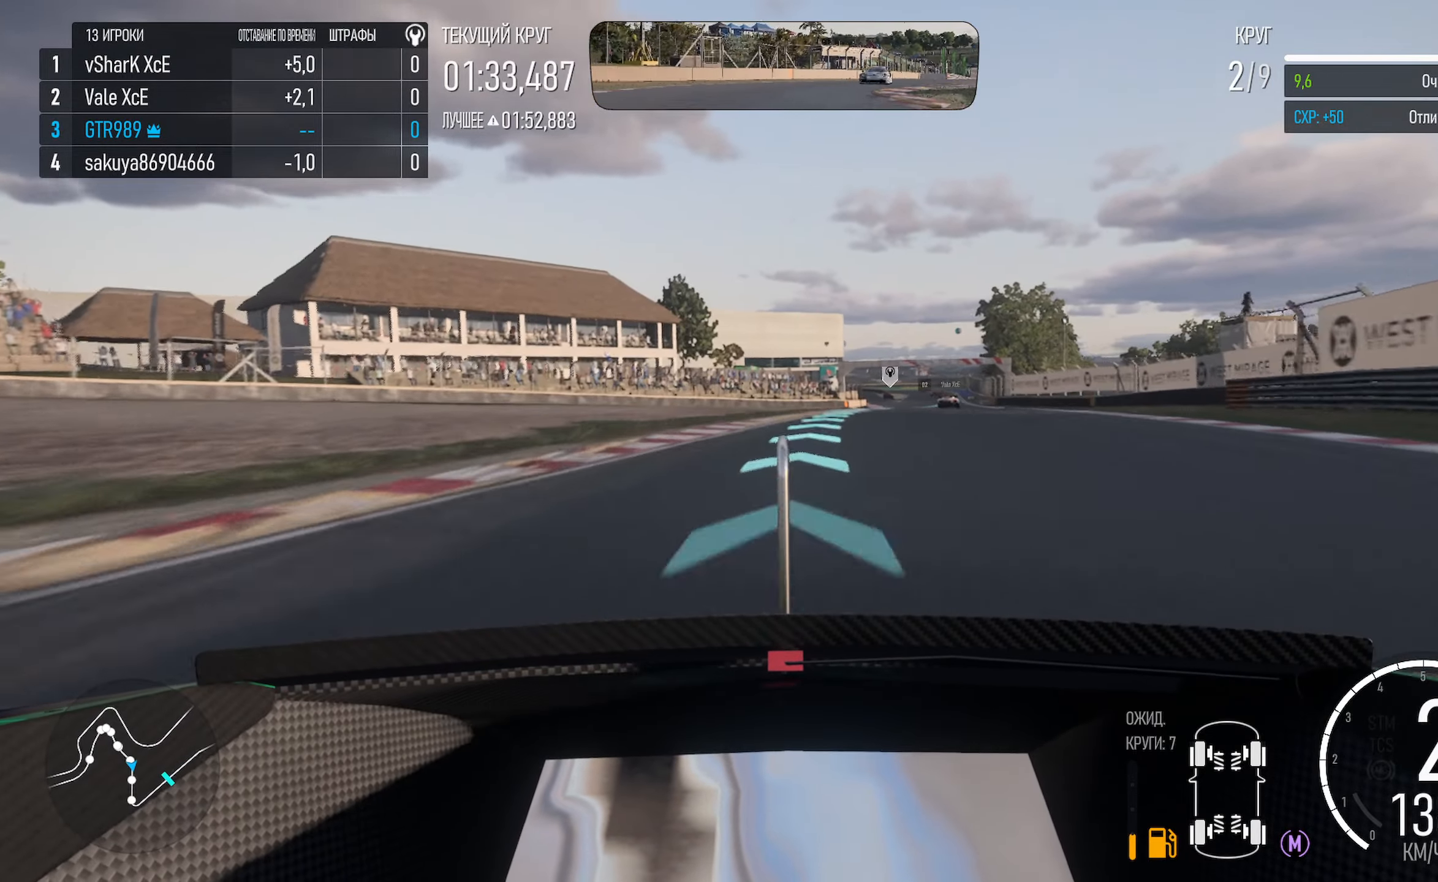
{"buttons": ["A"], "left_stick": "center", "right_stick": "center", "events": [[350, "left_stick", "center"]]}
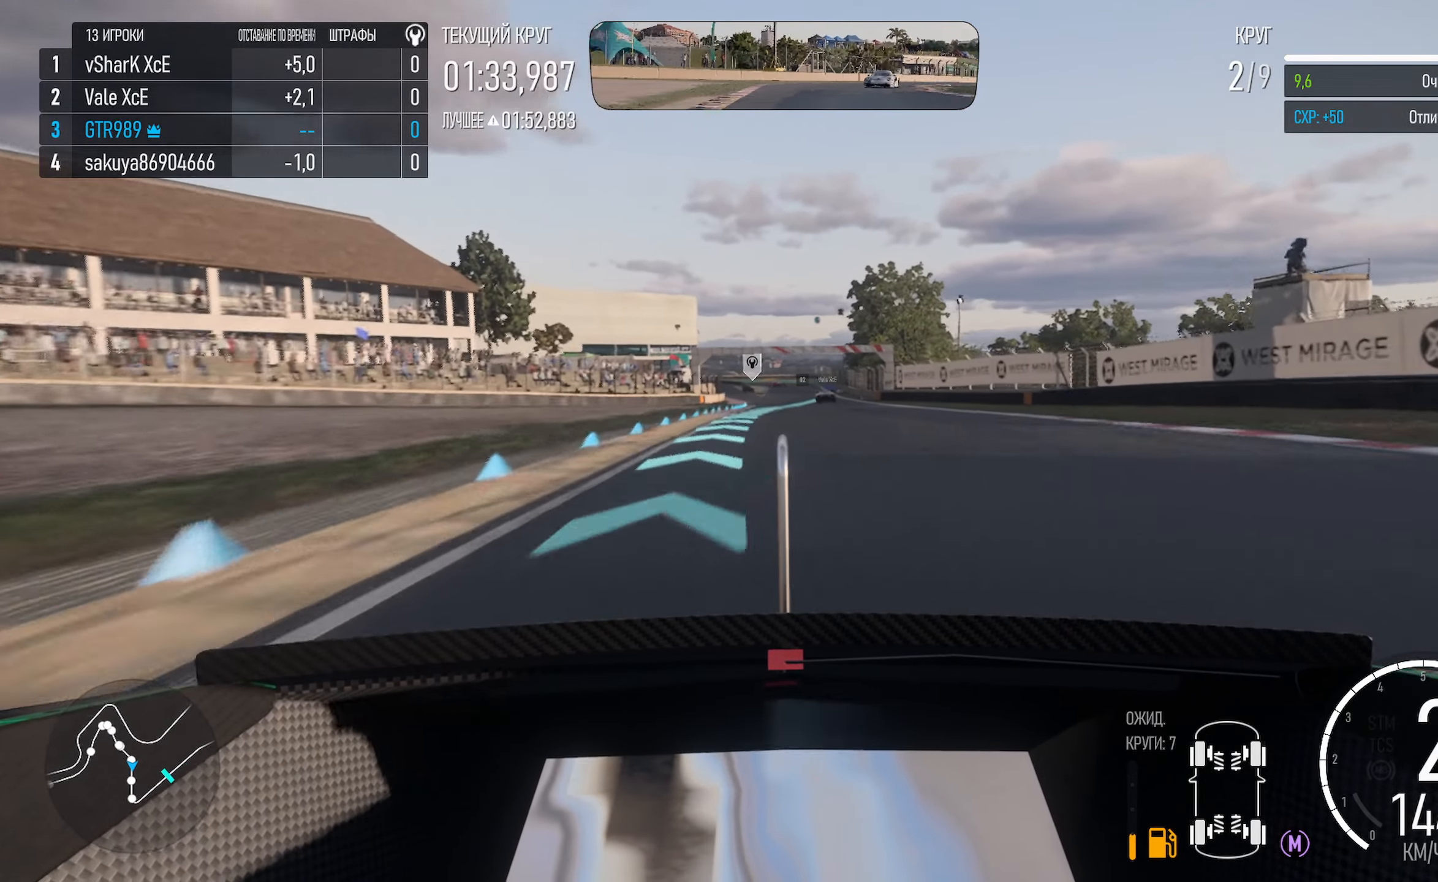
{"buttons": ["A"], "left_stick": "right", "right_stick": "center", "events": [[384, "left_stick", "right"]]}
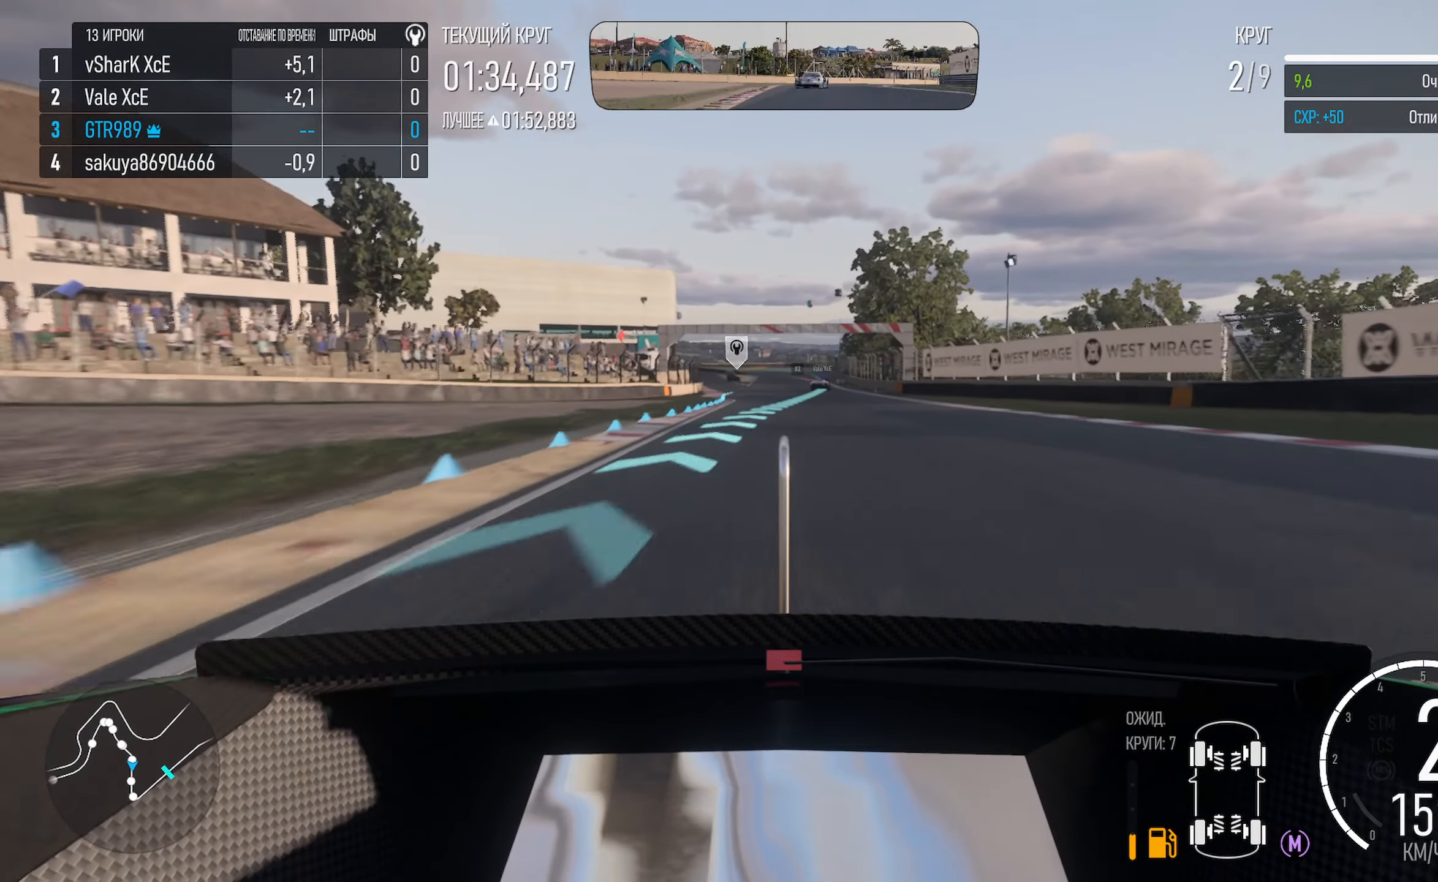
{"buttons": ["A"], "left_stick": "right", "right_stick": "center", "events": [[84, "left_stick", "center"], [500, "left_stick", "right"]]}
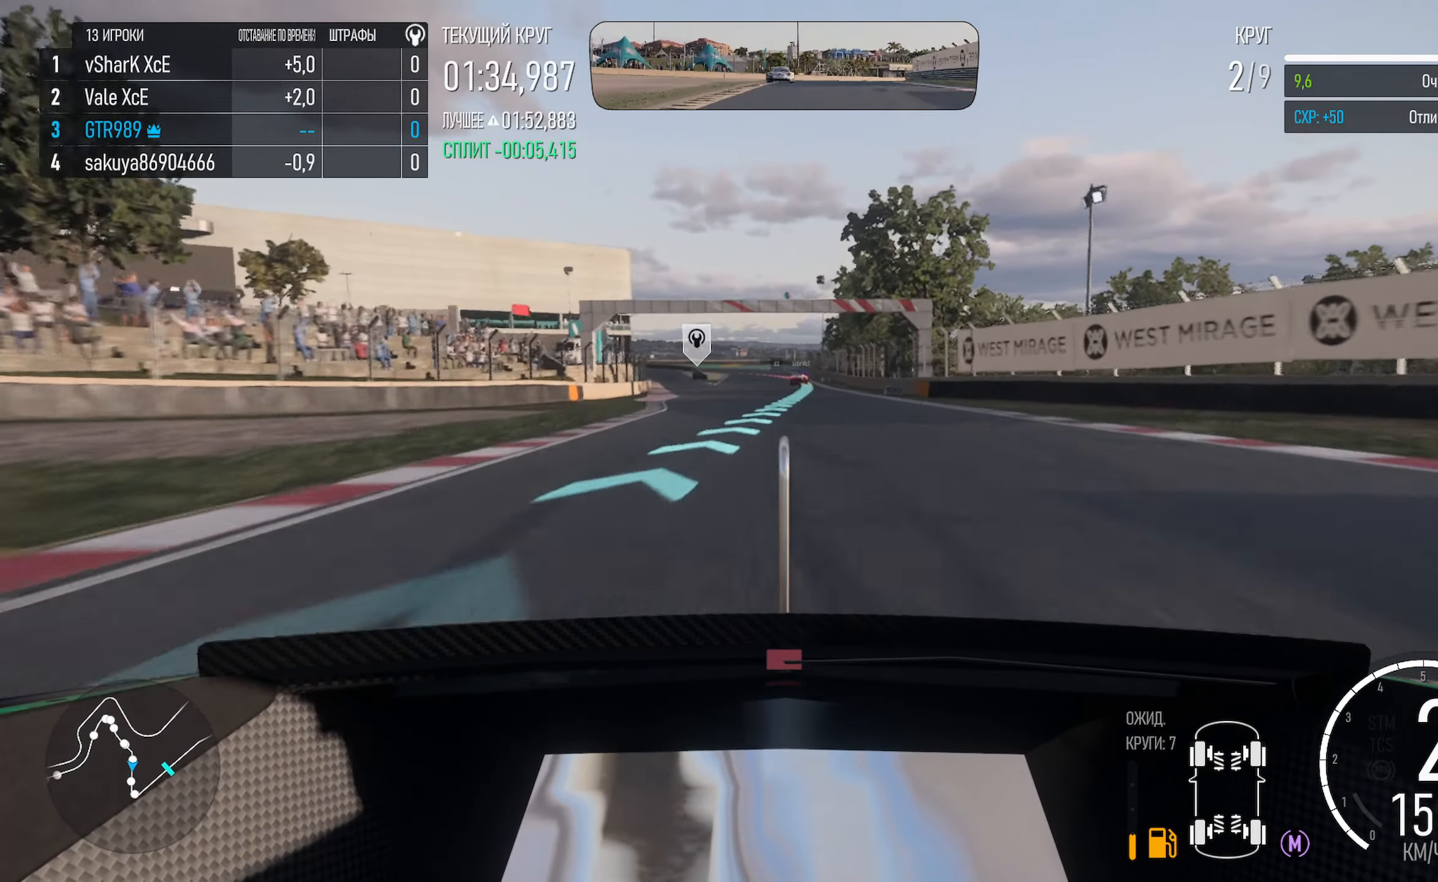
{"buttons": ["A"], "left_stick": "center", "right_stick": "center", "events": [[134, "left_stick", "center"]]}
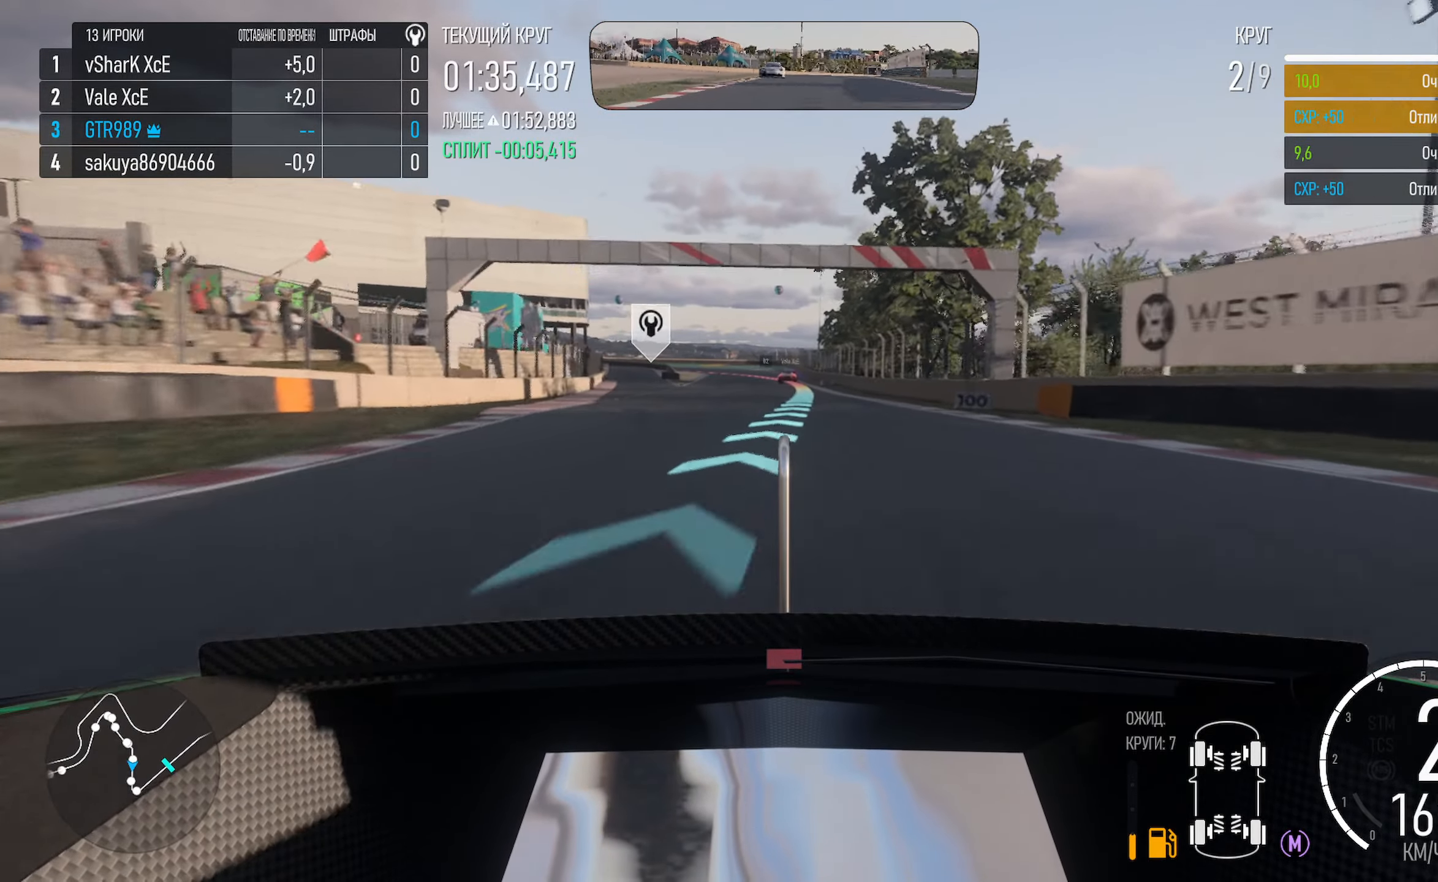
{"buttons": ["A"], "left_stick": "center", "right_stick": "center", "events": [[17, "left_stick", "right"], [184, "left_stick", "center"], [367, "left_stick", "right"], [484, "left_stick", "center"]]}
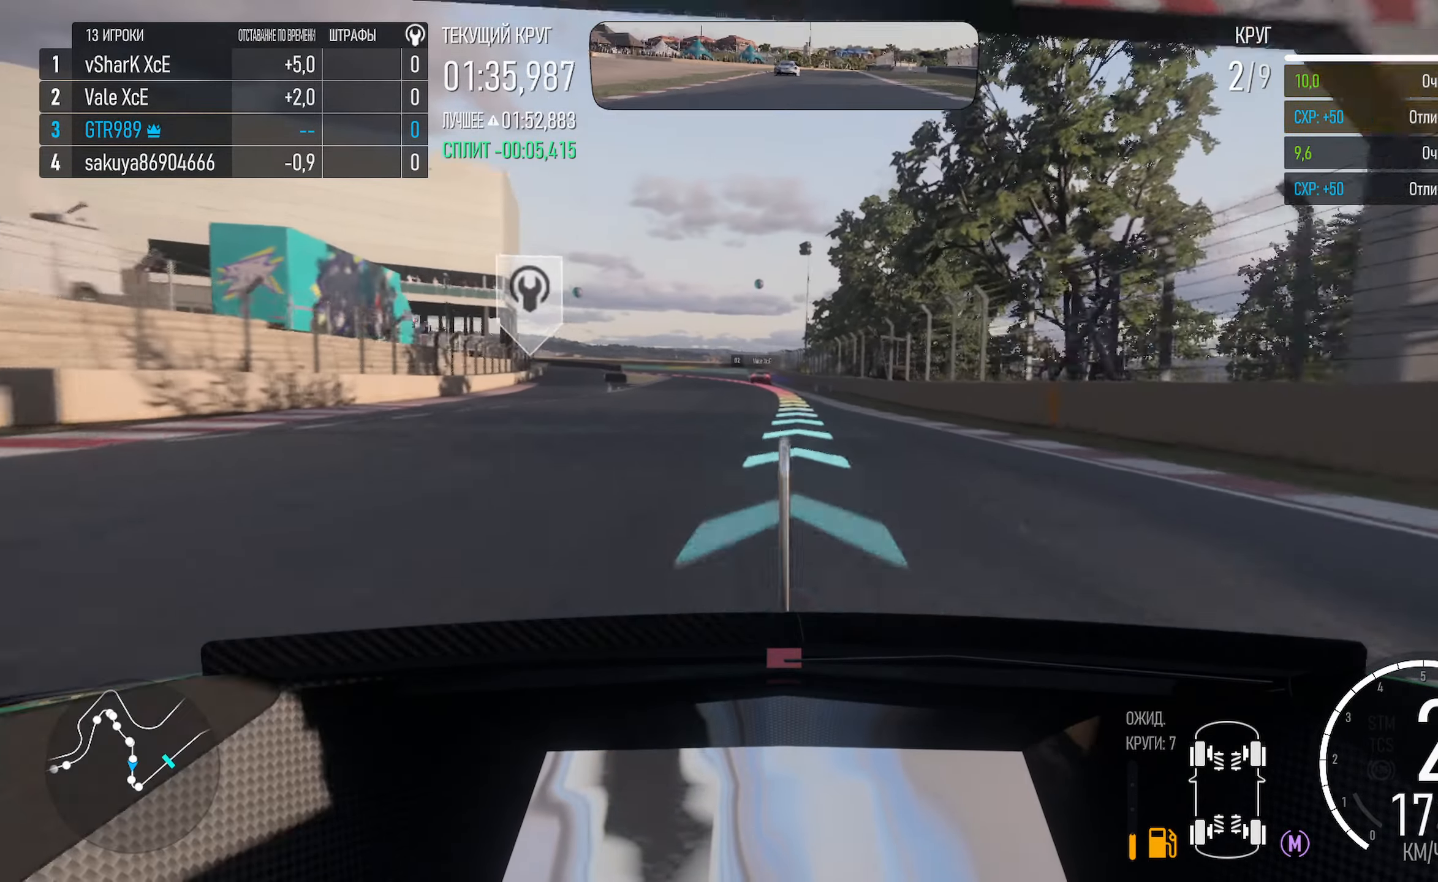
{"buttons": [], "left_stick": "center", "right_stick": "center", "events": [[350, "left_stick", "left"], [367, "A", "up"], [467, "left_stick", "center"]]}
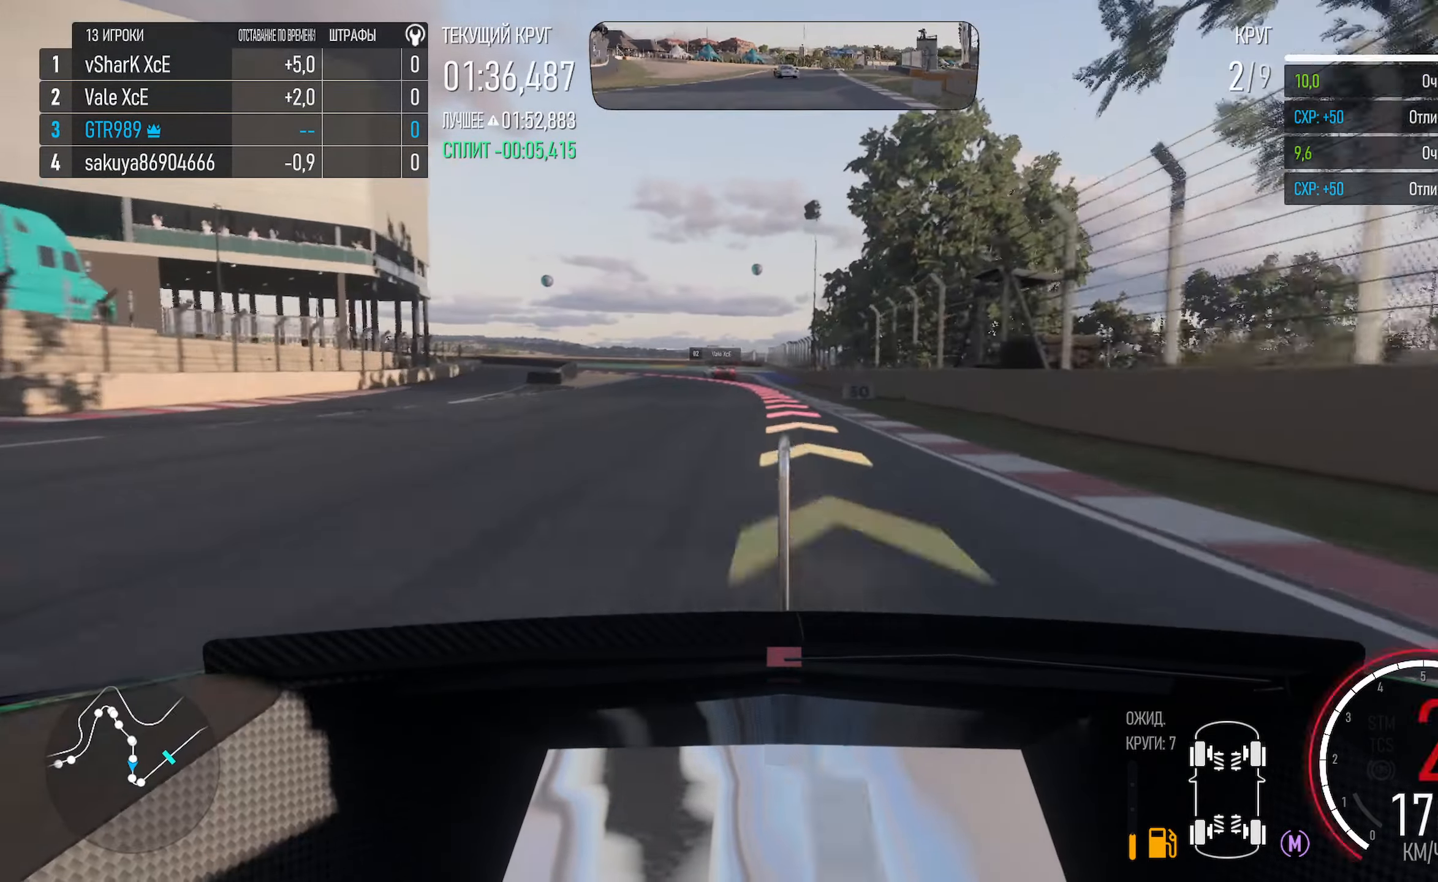
{"buttons": ["X"], "left_stick": "left", "right_stick": "center", "events": [[117, "left_stick", "left"], [167, "X", "down"], [317, "left_stick", "center"], [484, "left_stick", "left"]]}
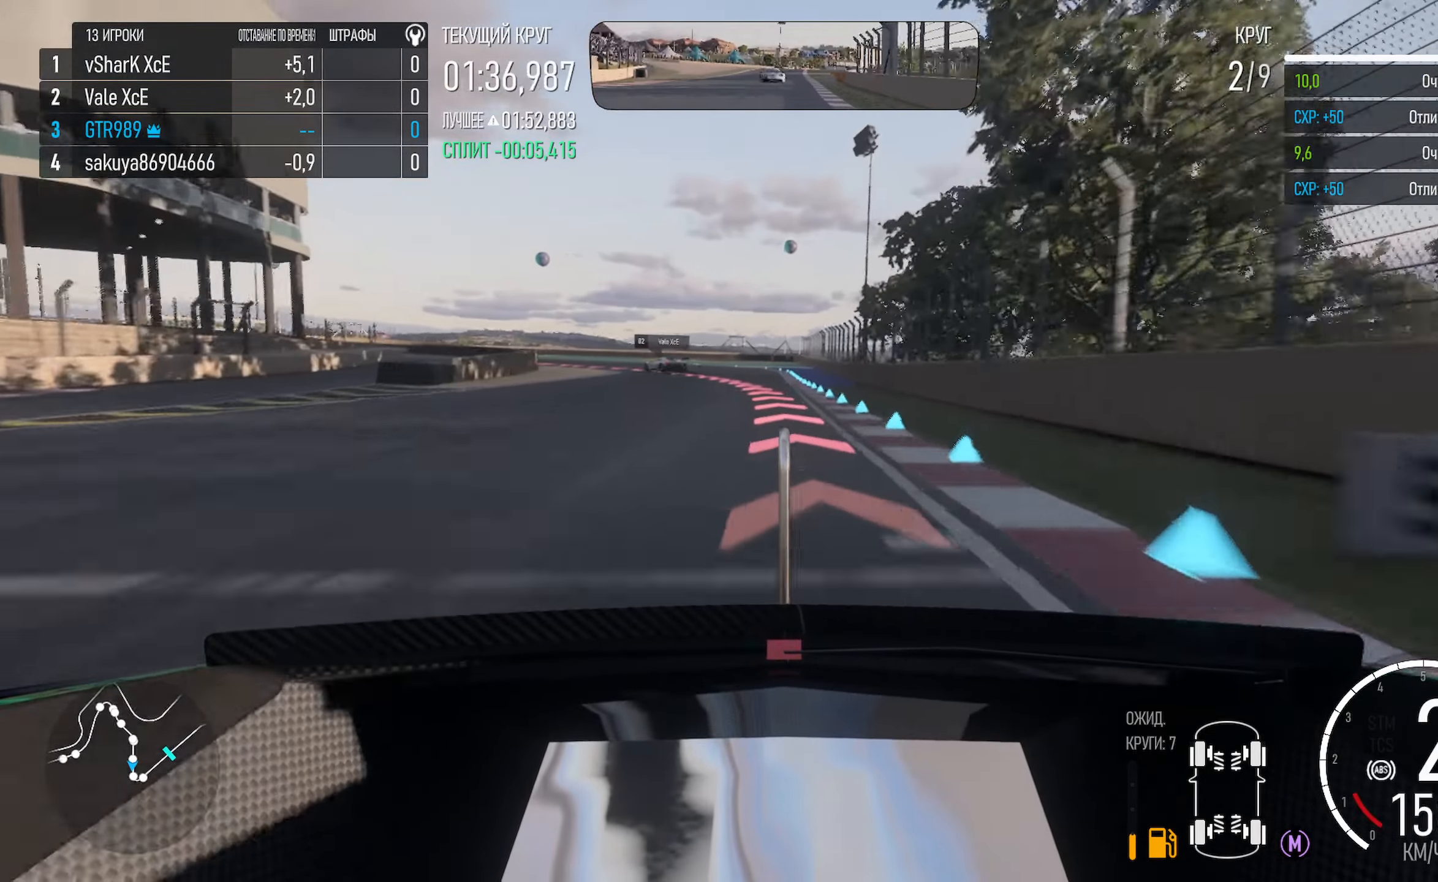
{"buttons": ["X"], "left_stick": "center", "right_stick": "center", "events": [[34, "X", "up"], [184, "X", "down"], [284, "left_stick", "center"]]}
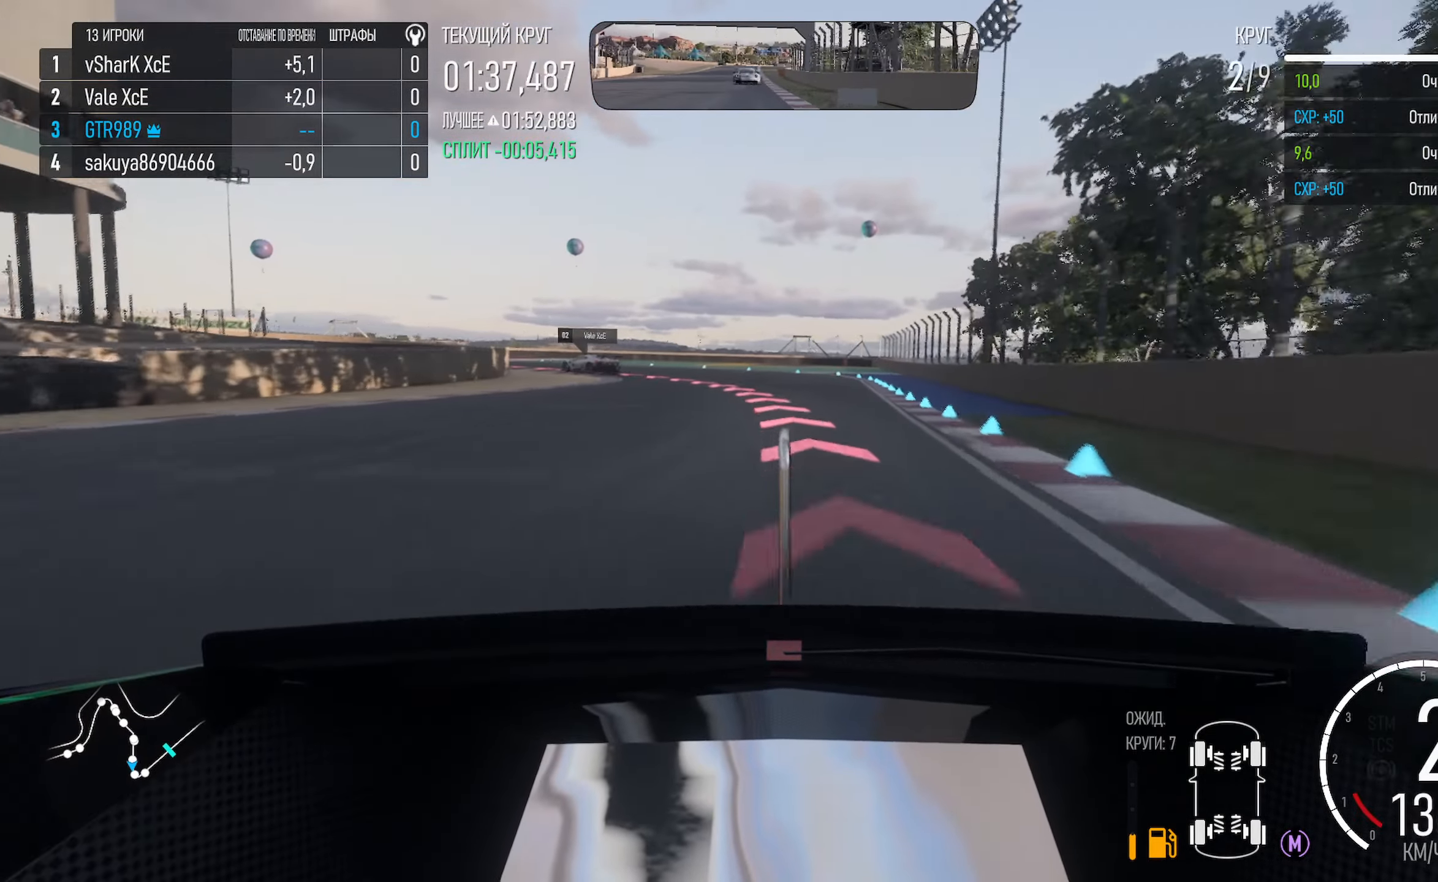
{"buttons": ["X"], "left_stick": "center", "right_stick": "center"}
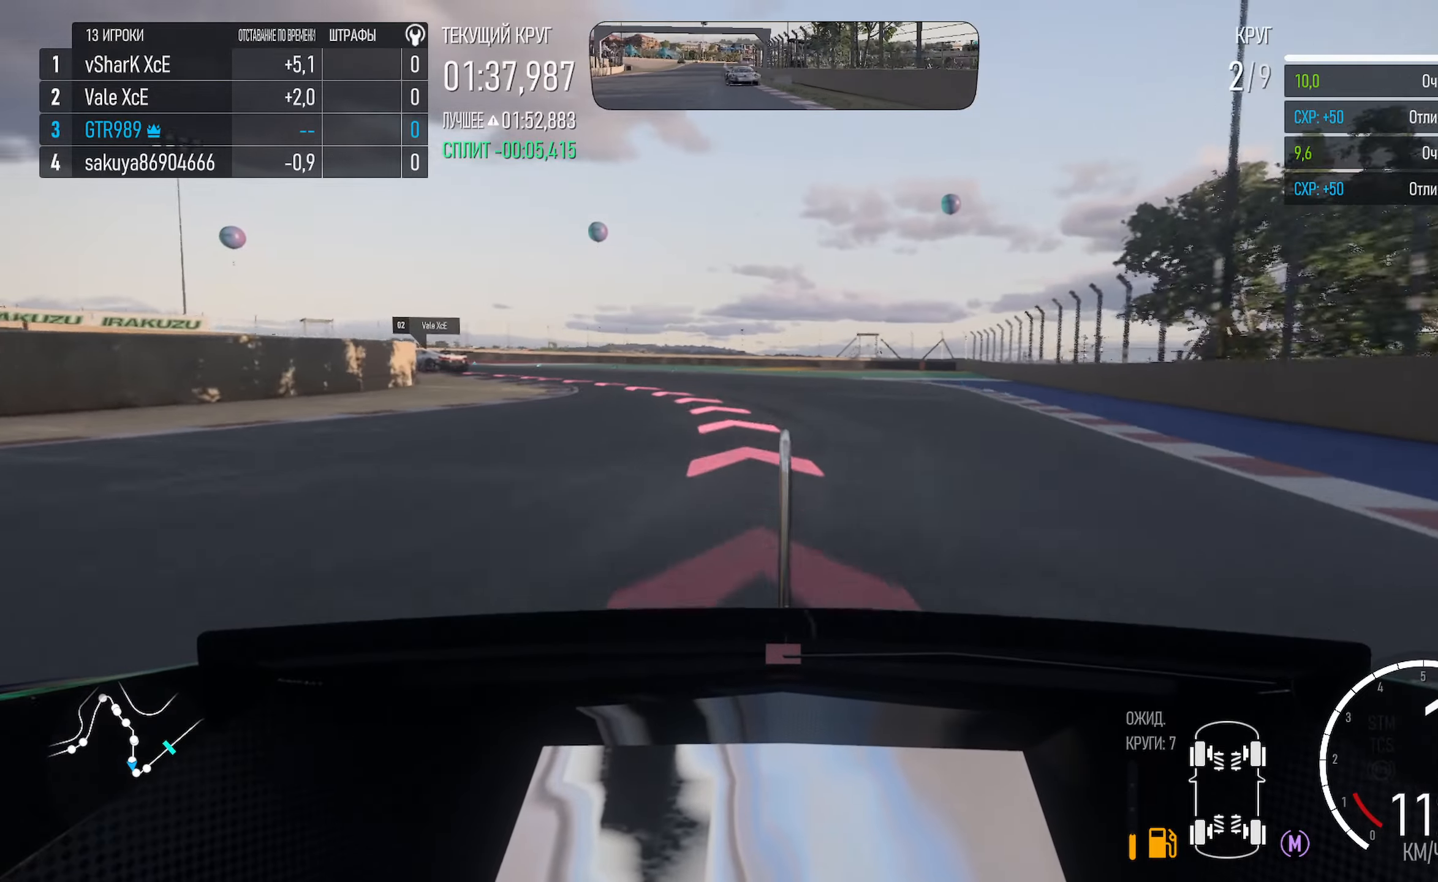
{"buttons": ["X"], "left_stick": "left", "right_stick": "center"}
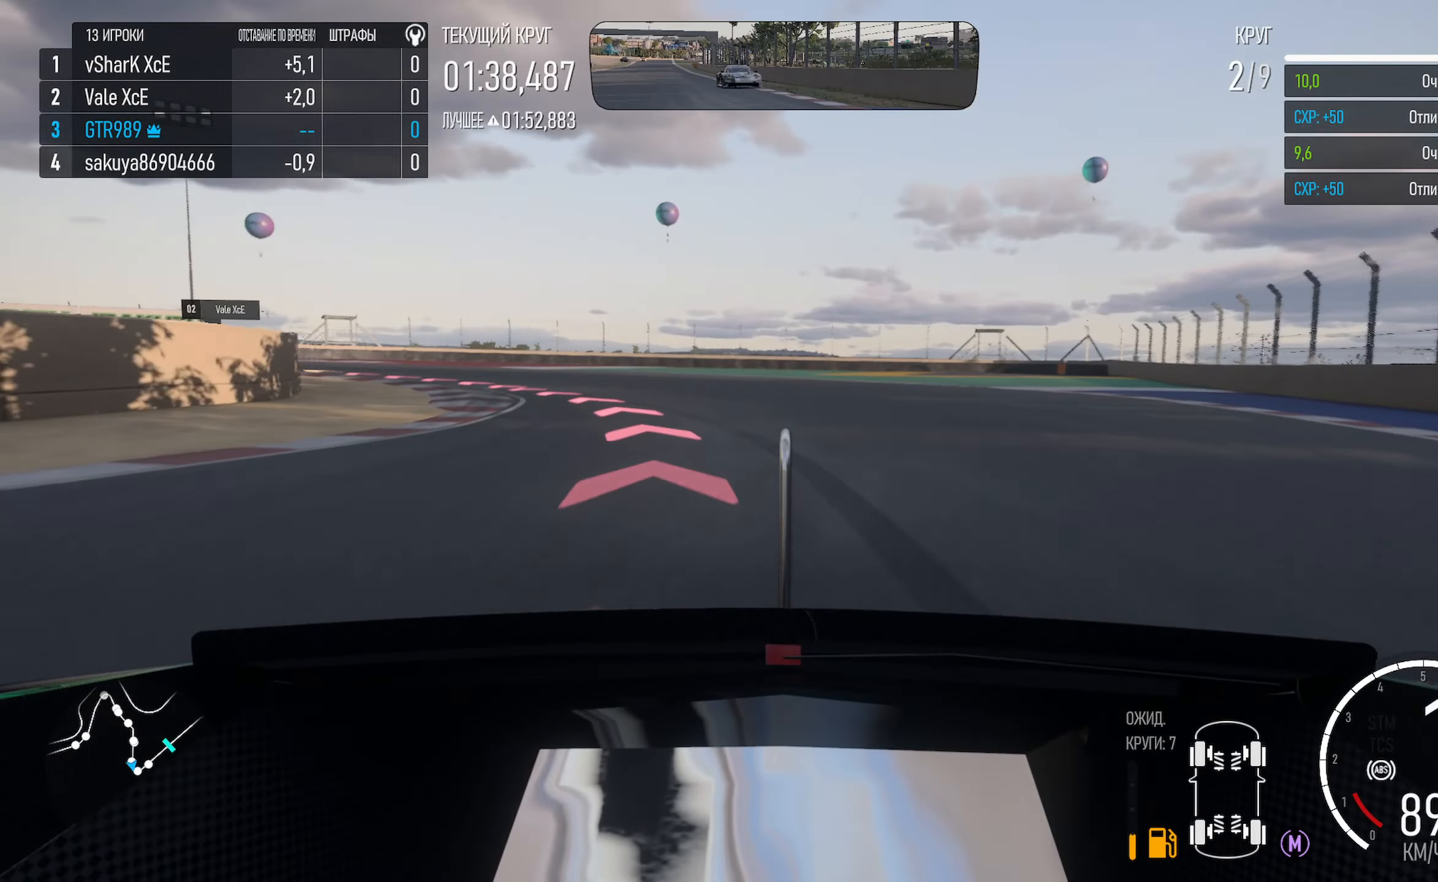
{"buttons": ["A"], "left_stick": "left", "right_stick": "center", "events": [[283, "X", "up"], [500, "A", "down"]]}
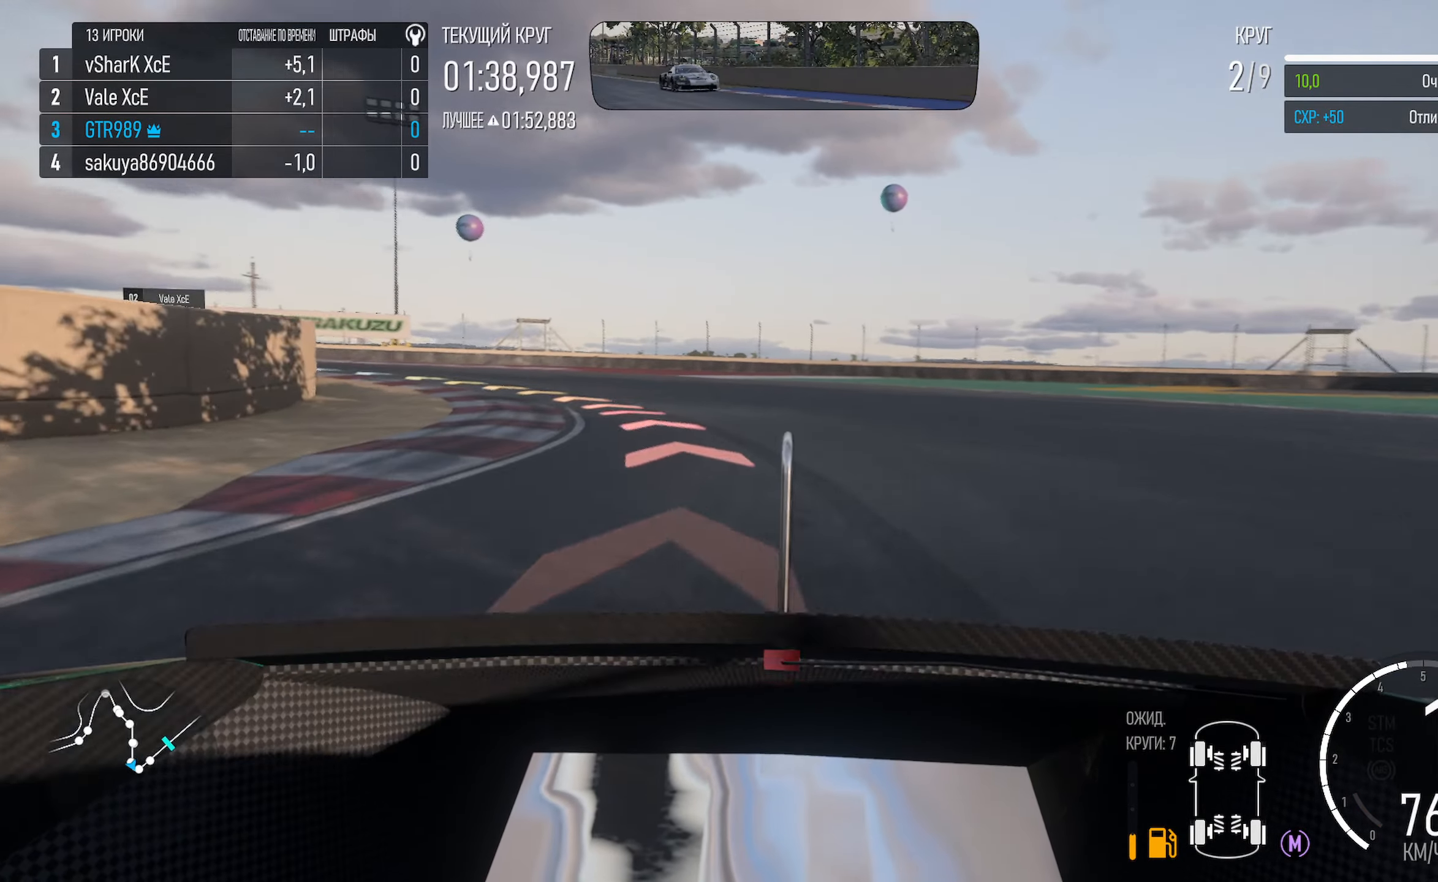
{"buttons": ["A"], "left_stick": "left", "right_stick": "center", "events": [[116, "A", "up"], [483, "A", "down"]]}
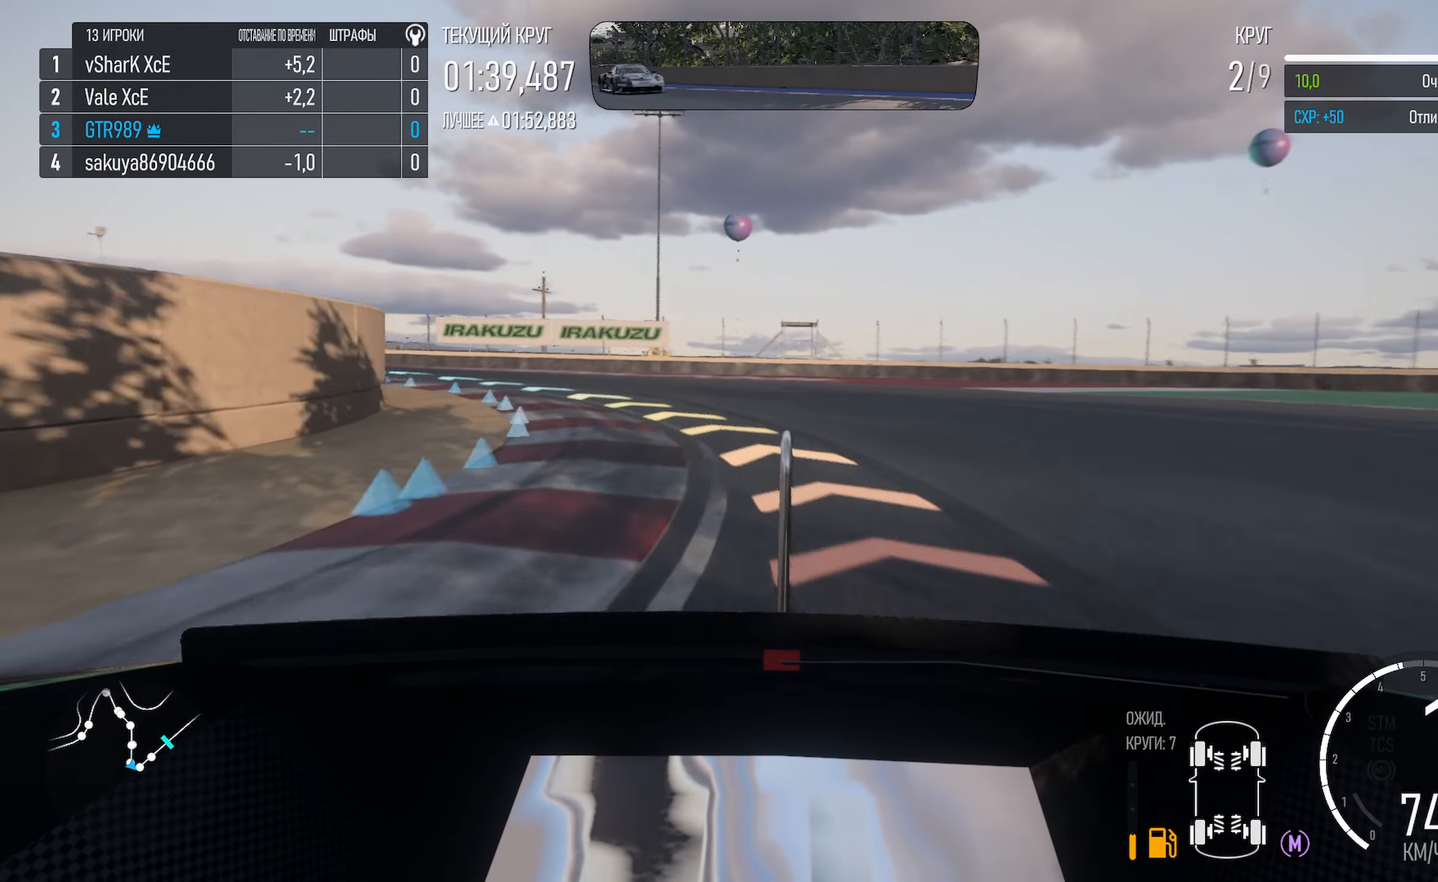
{"buttons": ["A"], "left_stick": "left", "right_stick": "center", "events": []}
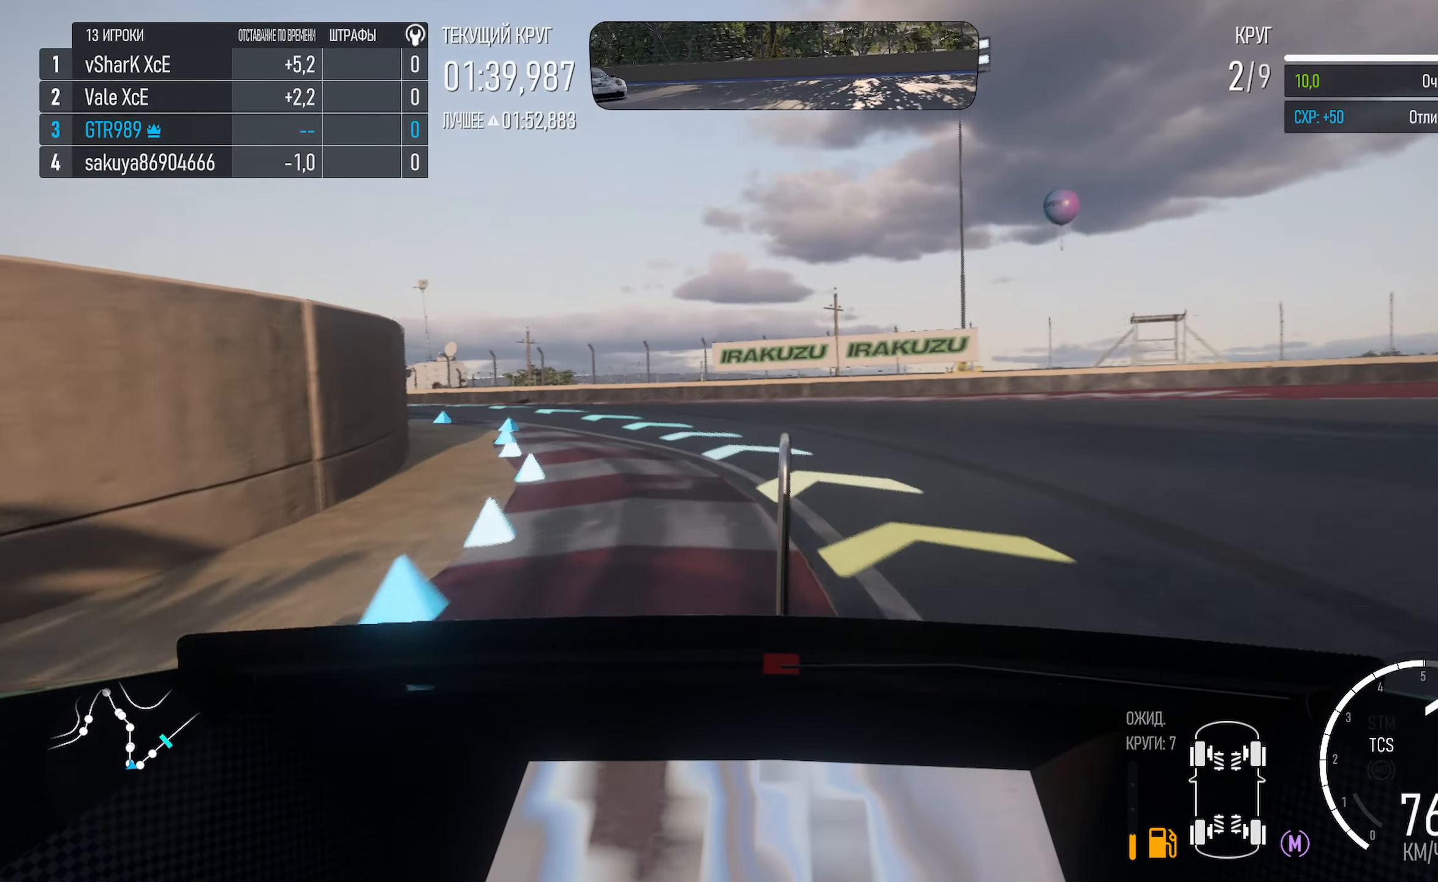
{"buttons": ["A"], "left_stick": "left", "right_stick": "center", "events": [[16, "left_stick", "center"], [116, "left_stick", "left"]]}
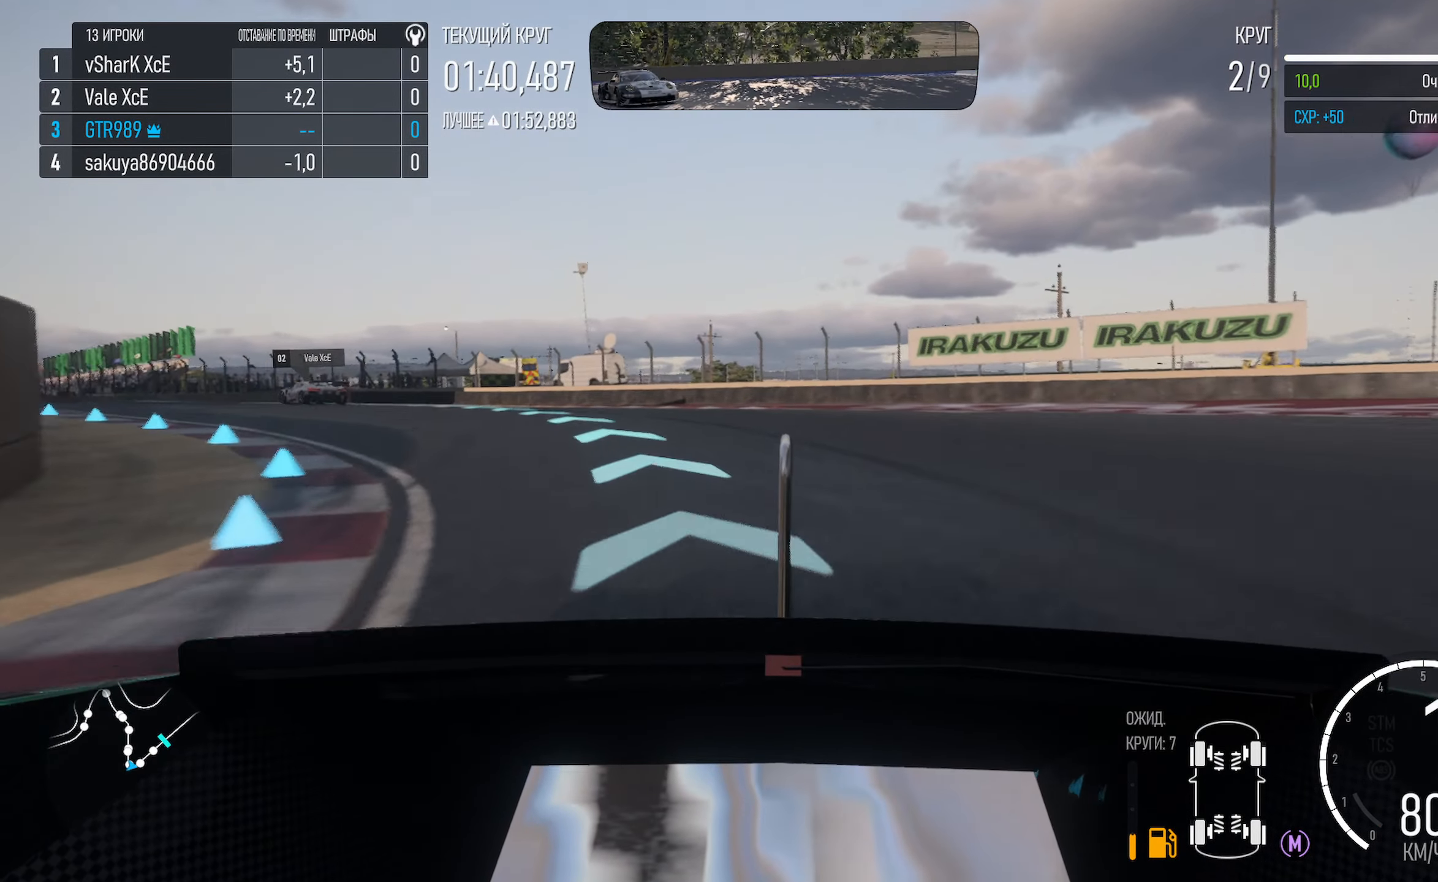
{"buttons": ["A"], "left_stick": "left", "right_stick": "center", "events": [[250, "A", "up"], [383, "A", "down"]]}
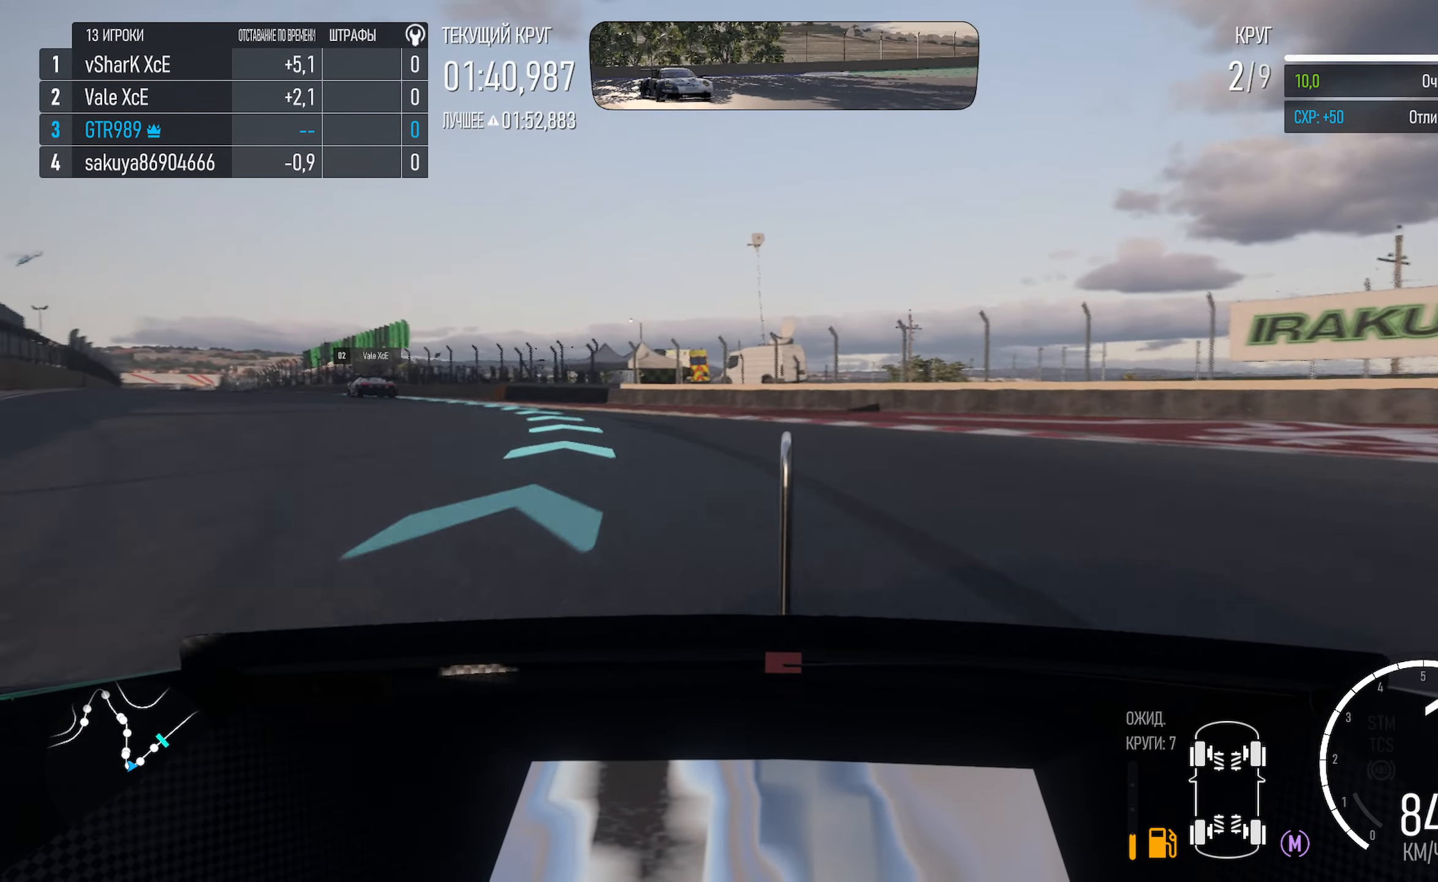
{"buttons": ["A"], "left_stick": "left", "right_stick": "center", "events": []}
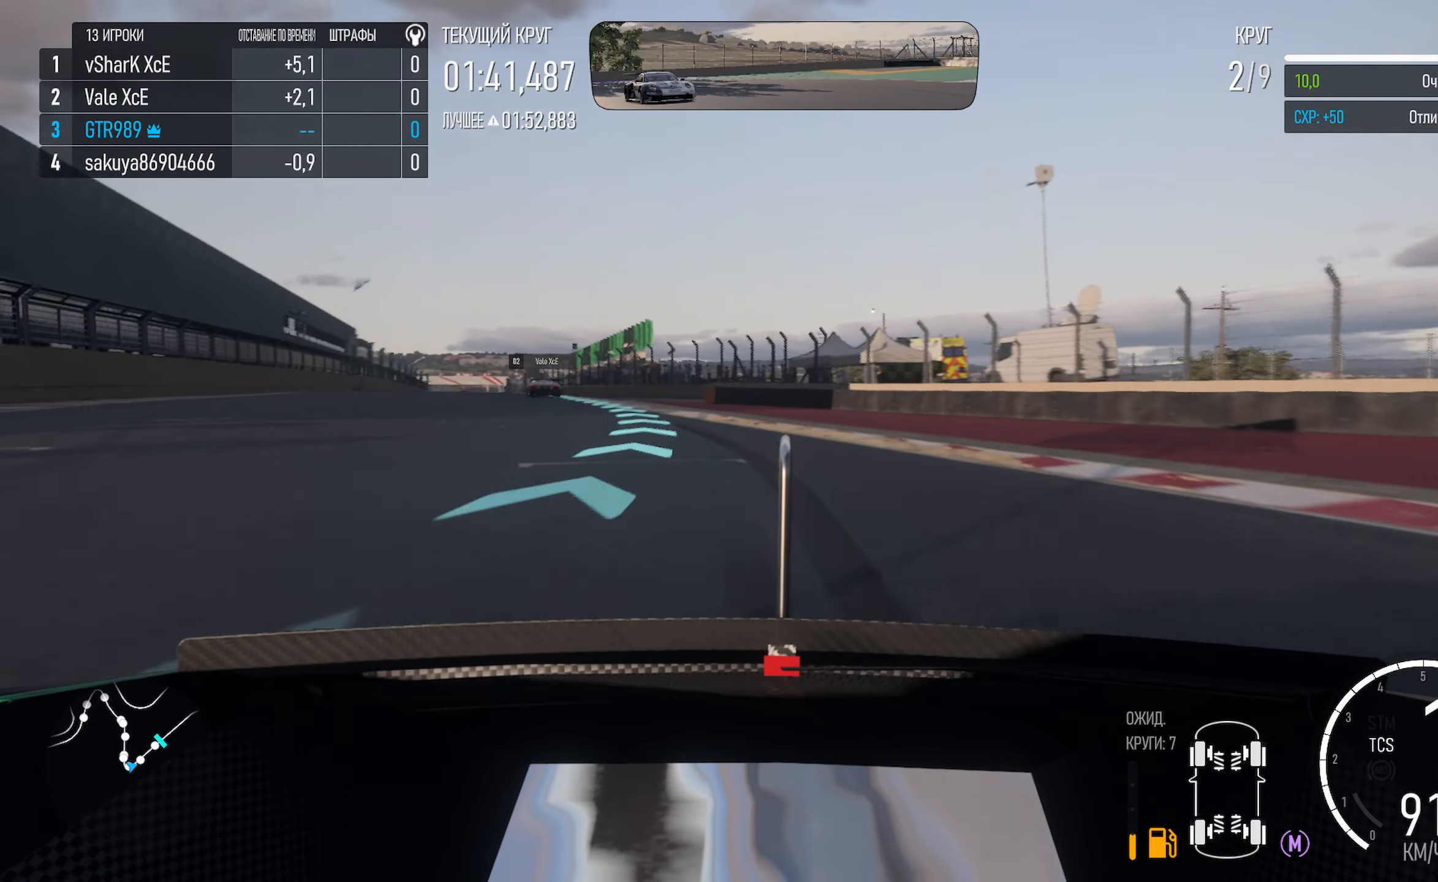
{"buttons": ["A"], "left_stick": "center", "right_stick": "center", "events": [[83, "left_stick", "center"]]}
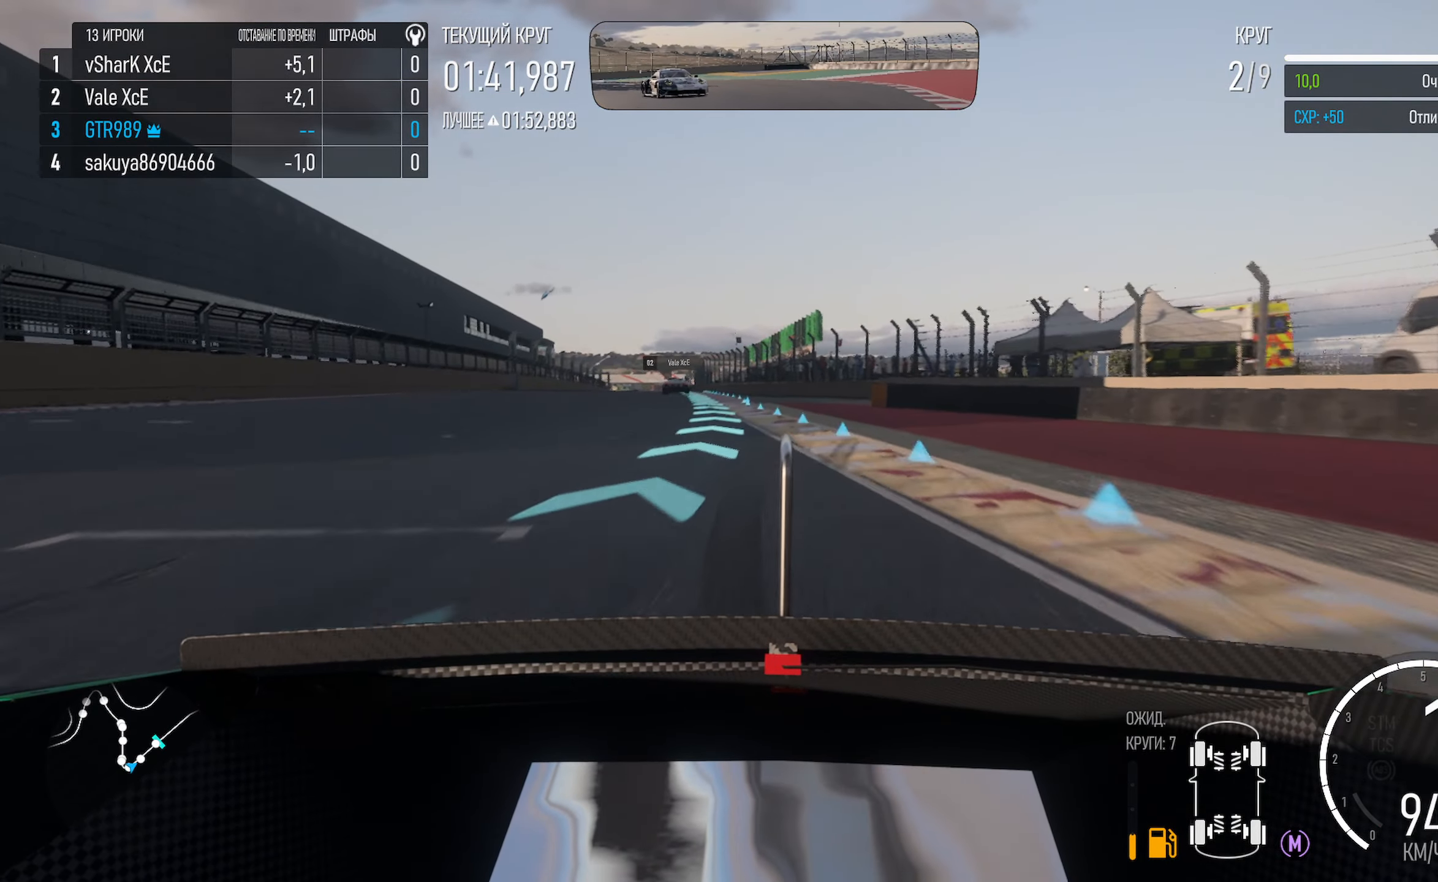
{"buttons": ["A"], "left_stick": "left", "right_stick": "center", "events": [[50, "left_stick", "left"]]}
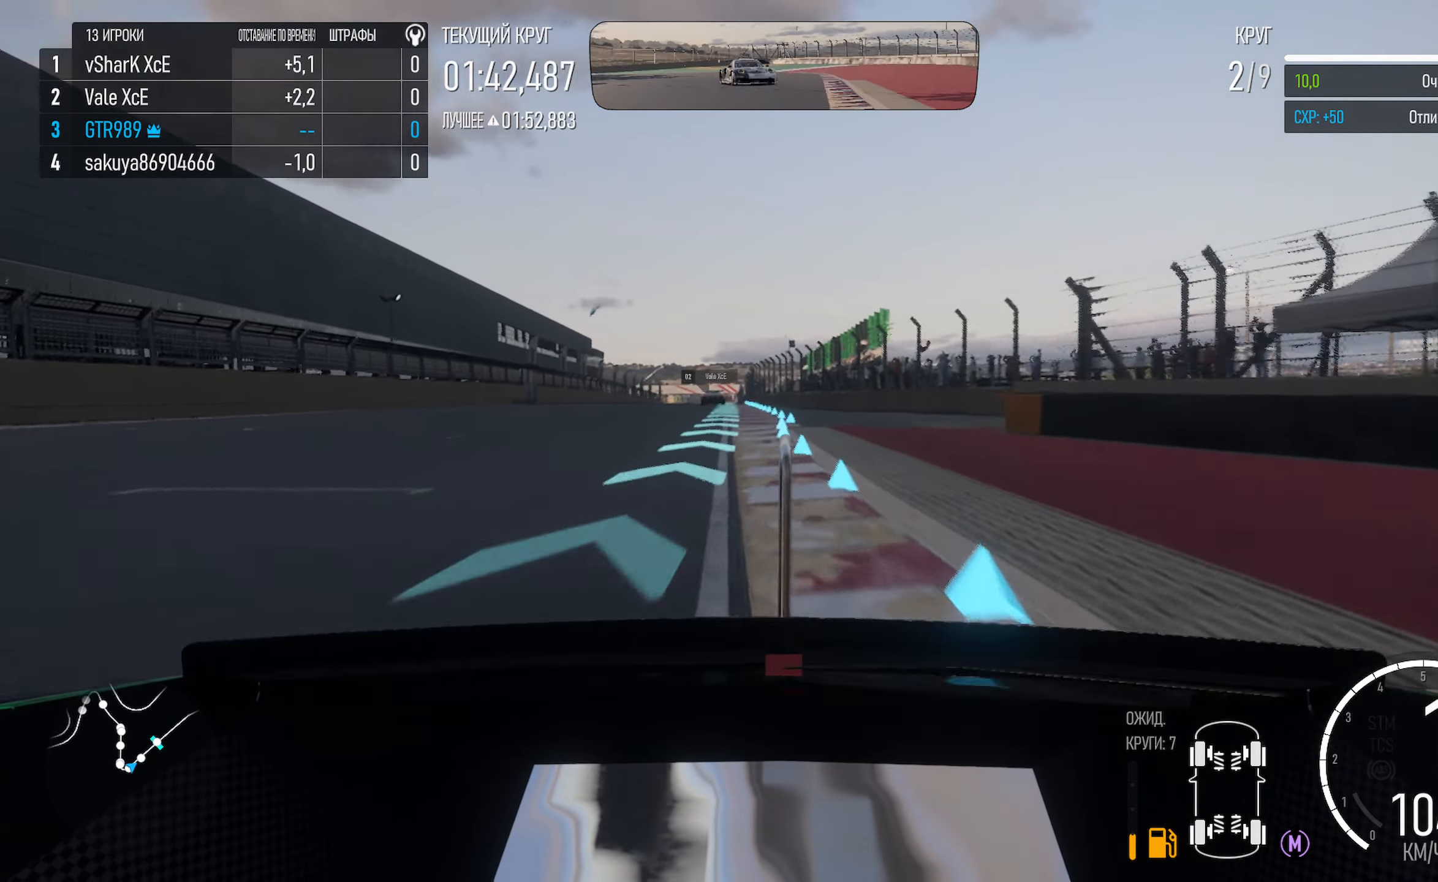
{"buttons": ["A"], "left_stick": "left", "right_stick": "center", "events": [[33, "left_stick", "center"], [433, "left_stick", "left"]]}
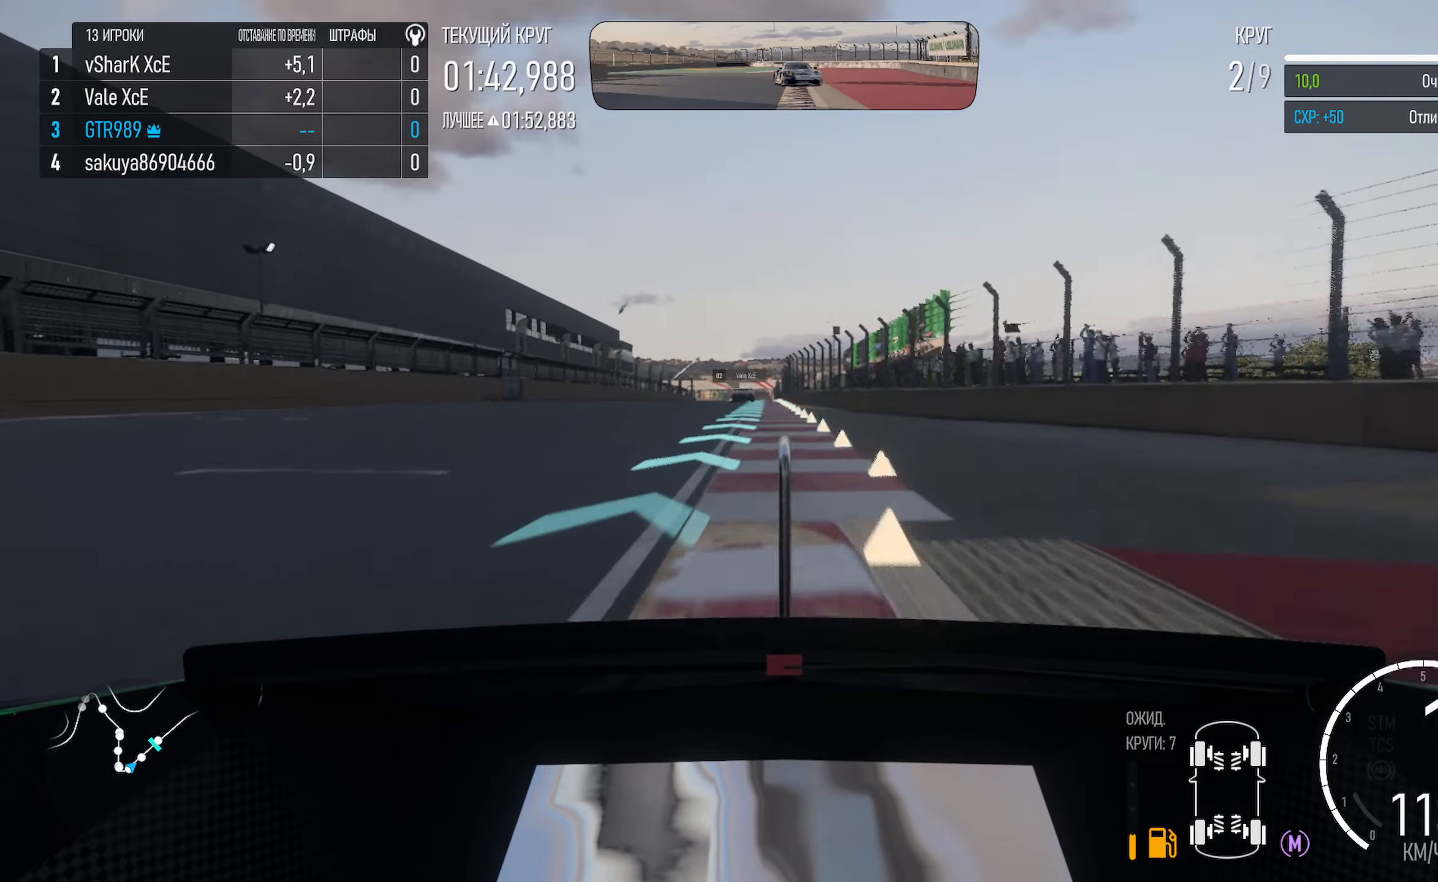
{"buttons": ["A"], "left_stick": "left", "right_stick": "center", "events": [[233, "left_stick", "center"], [417, "left_stick", "left"]]}
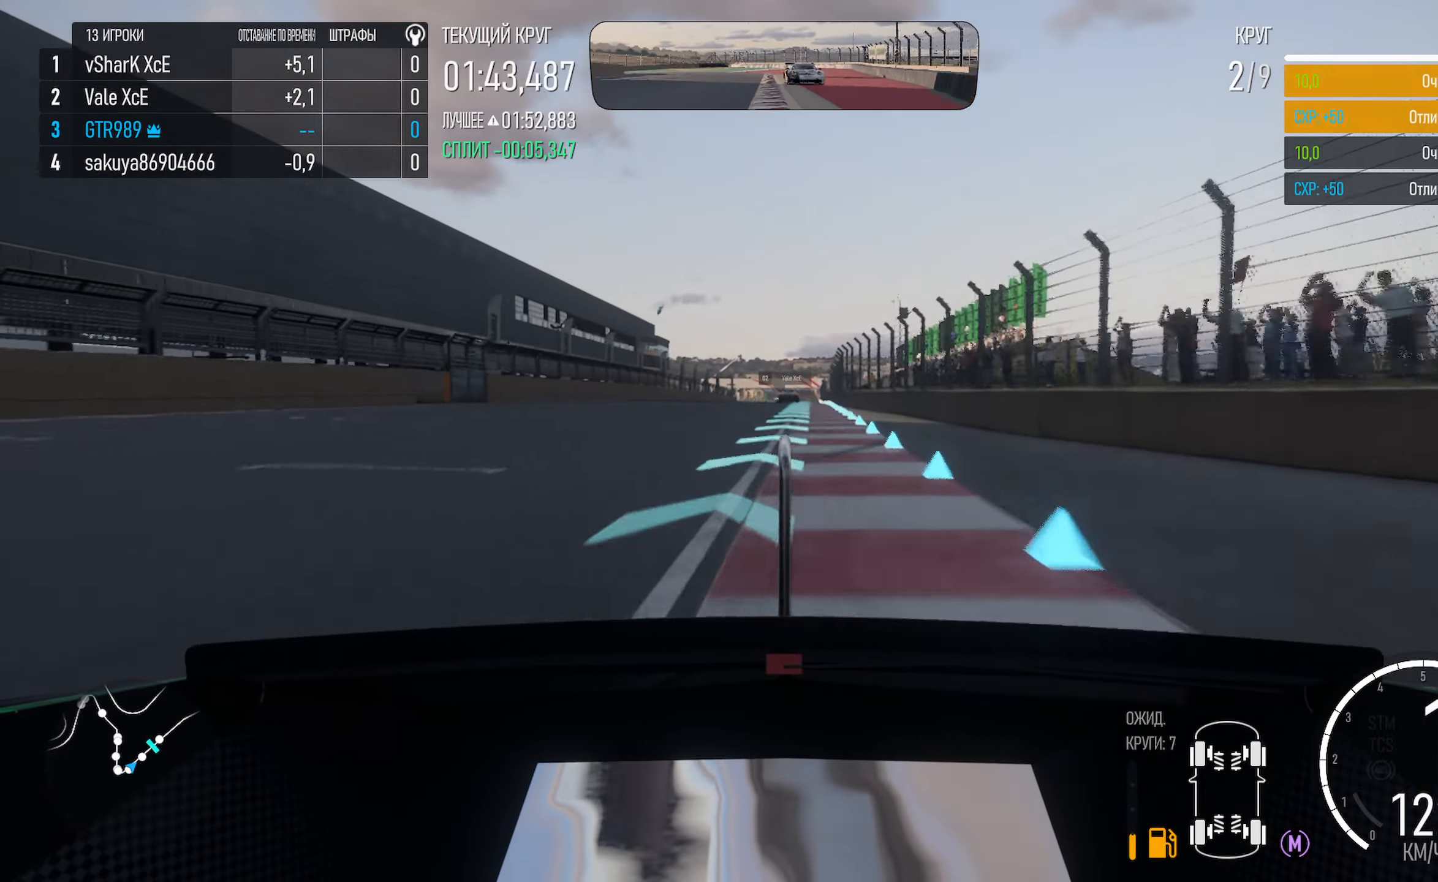
{"buttons": ["A"], "left_stick": "center", "right_stick": "center", "events": [[67, "left_stick", "center"], [317, "left_stick", "down-right"], [433, "left_stick", "center"]]}
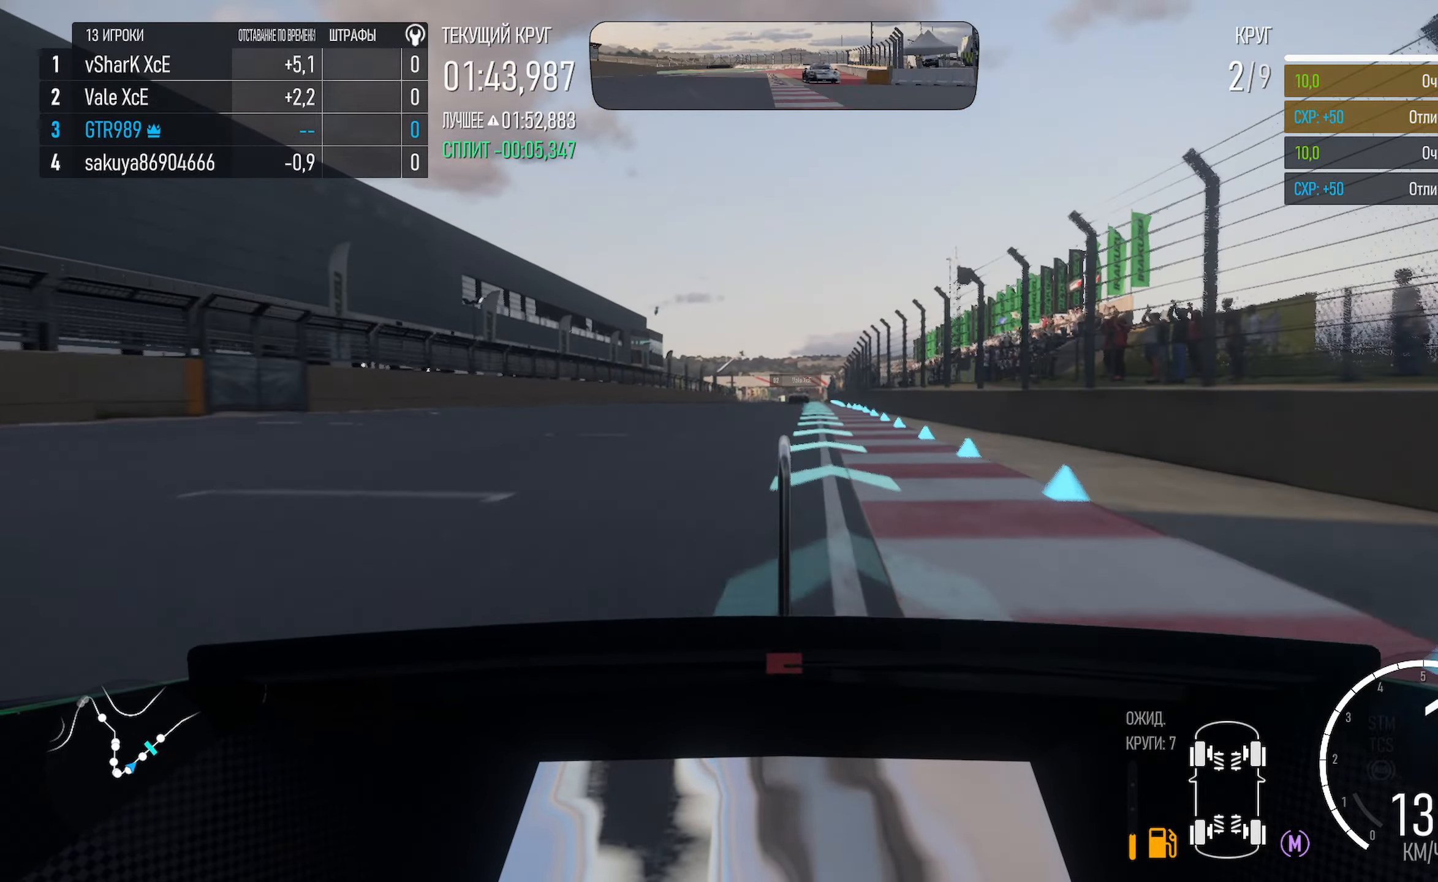
{"buttons": ["A"], "left_stick": "center", "right_stick": "center", "events": [[250, "left_stick", "down-right"], [267, "R2", "down"], [333, "left_stick", "center"], [383, "R2", "up"]]}
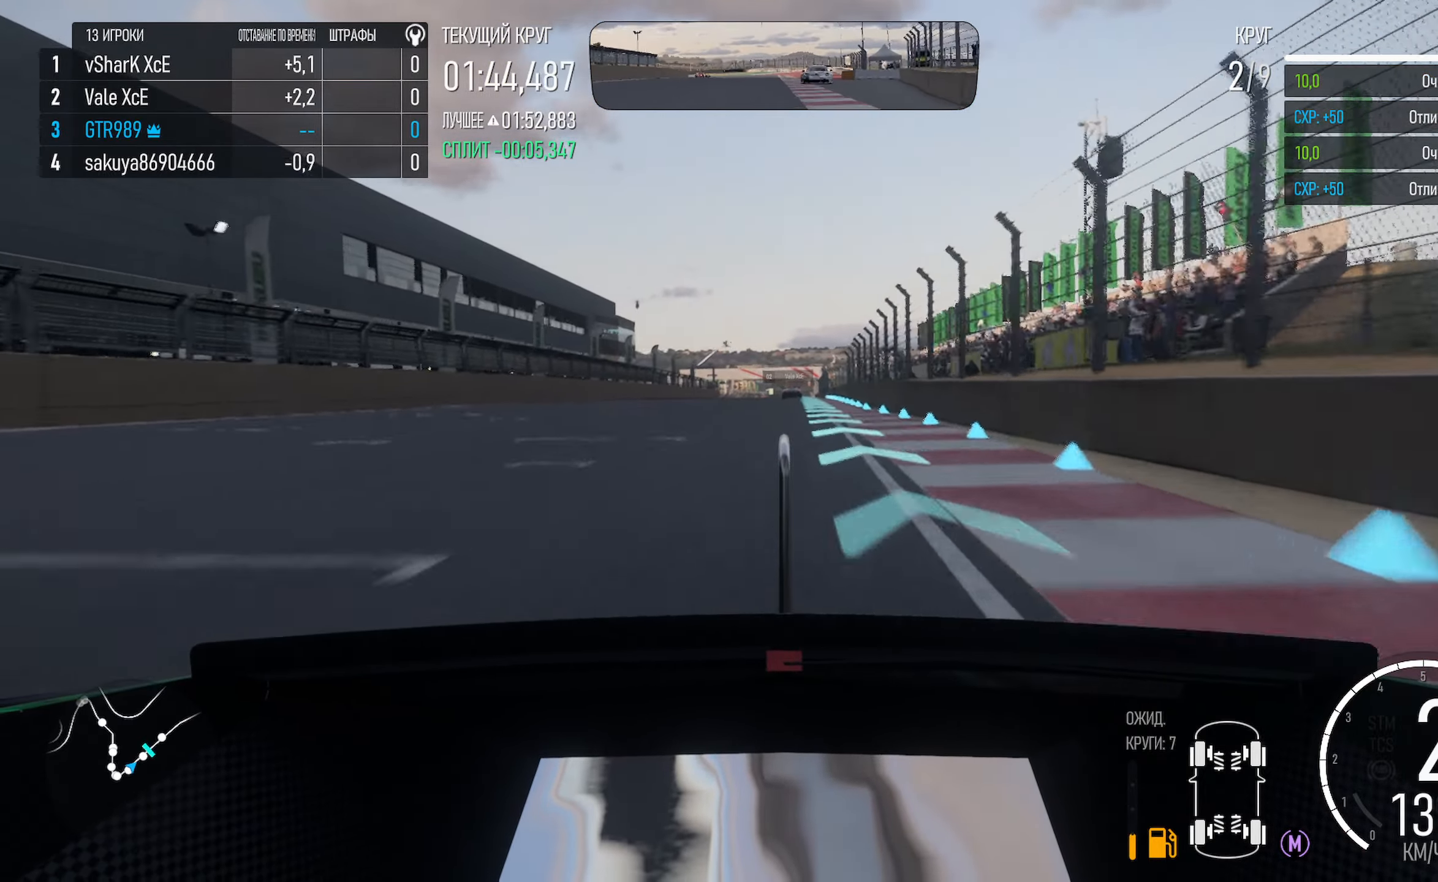
{"buttons": ["A"], "left_stick": "center", "right_stick": "center", "events": [[67, "L1", "down"], [350, "left_stick", "right"], [433, "L1", "up"], [483, "left_stick", "center"]]}